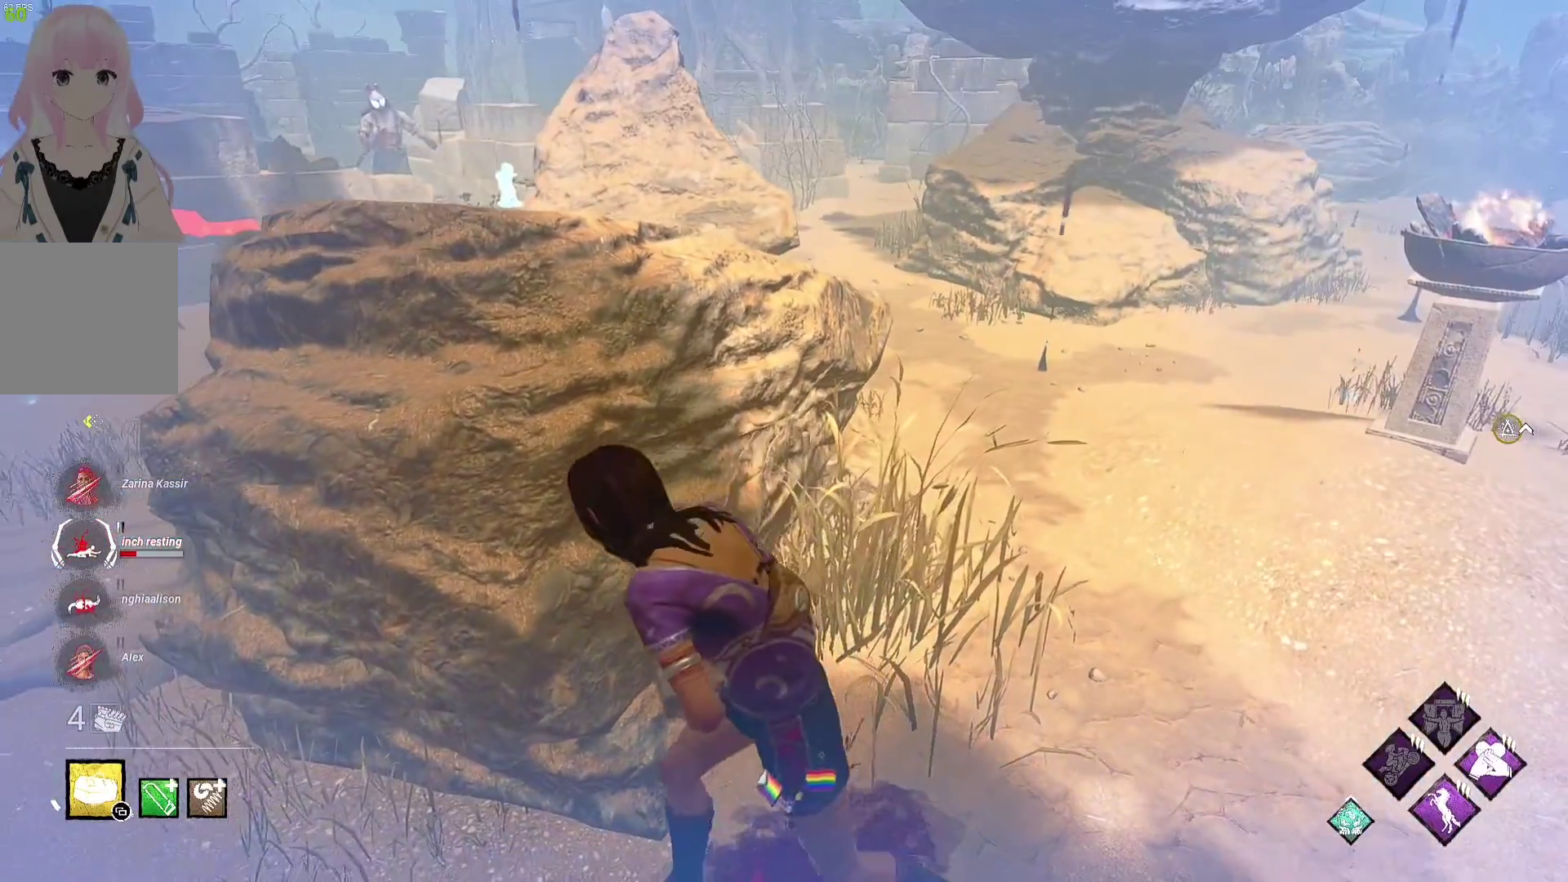
Gameplay with a controller (Xbox layout); each line is a JSON object with the inputs held at the frame after it. "events" lists button and stick changes between this image and that frame as [ms after this image, input, new state], when the widget could be followed in between.
{"buttons": [], "left_stick": "center", "right_stick": "center", "events": [[100, "left_stick", "up-left"], [217, "left_stick", "up"], [317, "left_stick", "center"]]}
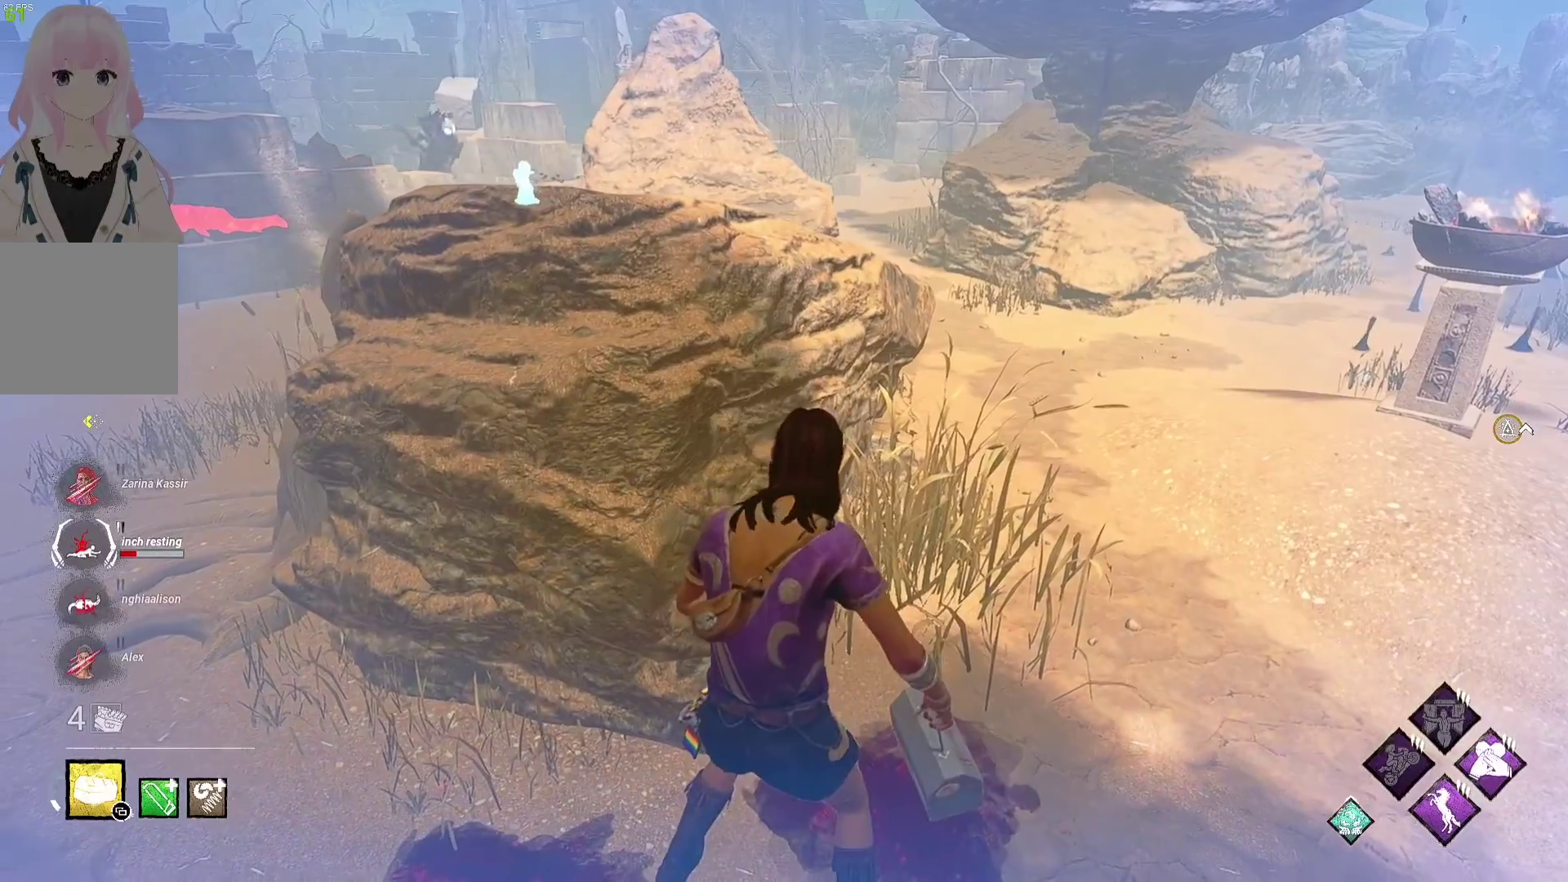
{"buttons": [], "left_stick": "down-left", "right_stick": "center", "events": [[383, "left_stick", "down-left"]]}
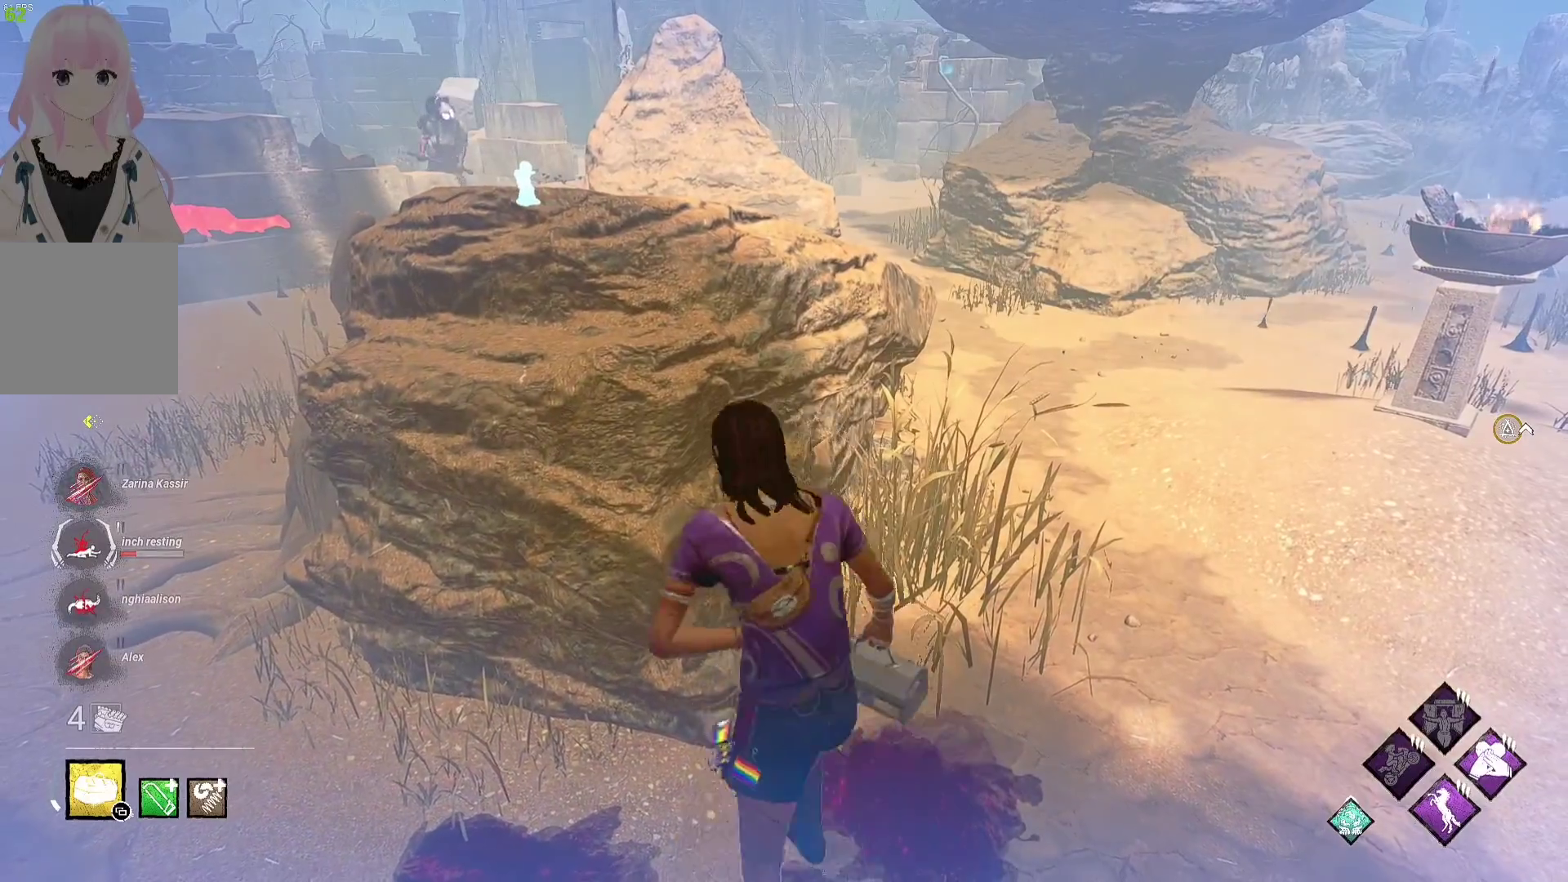
{"buttons": [], "left_stick": "center", "right_stick": "center", "events": [[100, "left_stick", "center"]]}
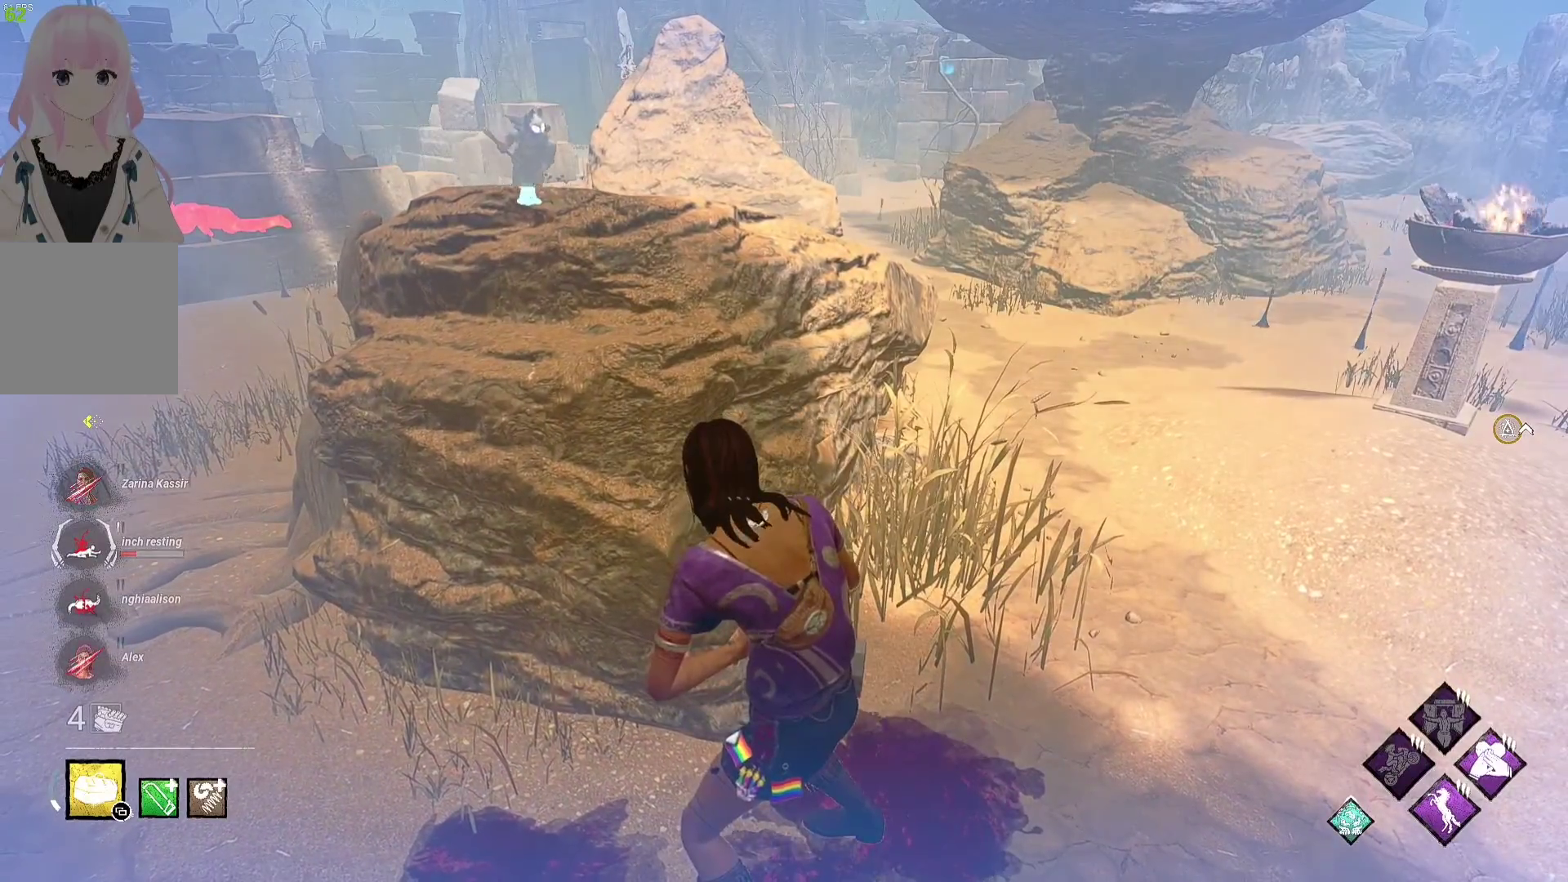
{"buttons": ["L1"], "left_stick": "down-left", "right_stick": "center", "events": [[333, "left_stick", "down-left"], [500, "L1", "down"]]}
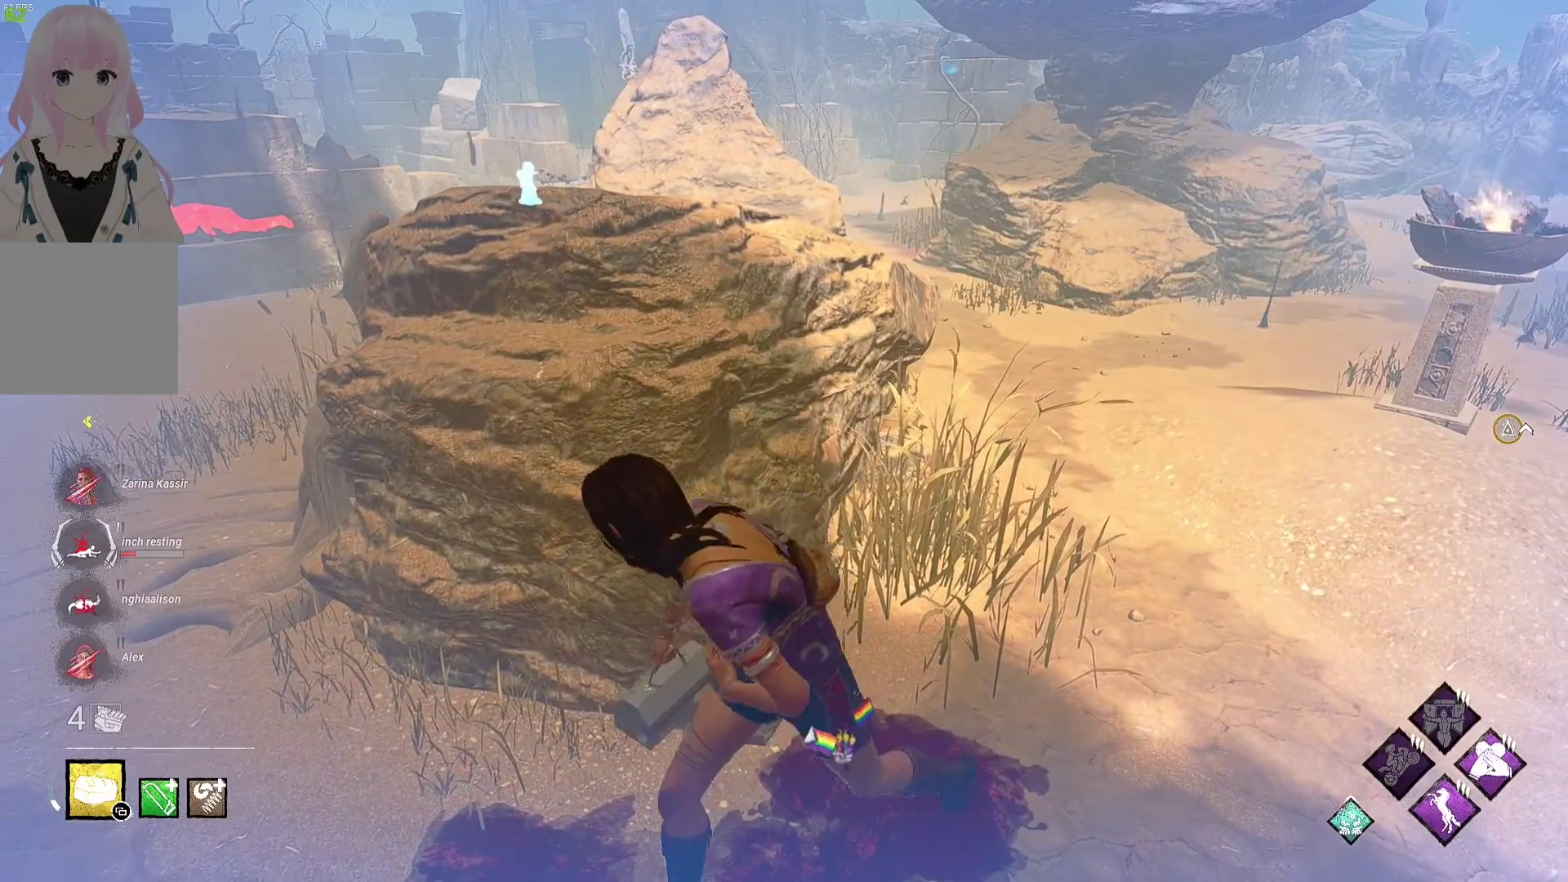
{"buttons": ["L1"], "left_stick": "left", "right_stick": "center", "events": [[217, "left_stick", "left"]]}
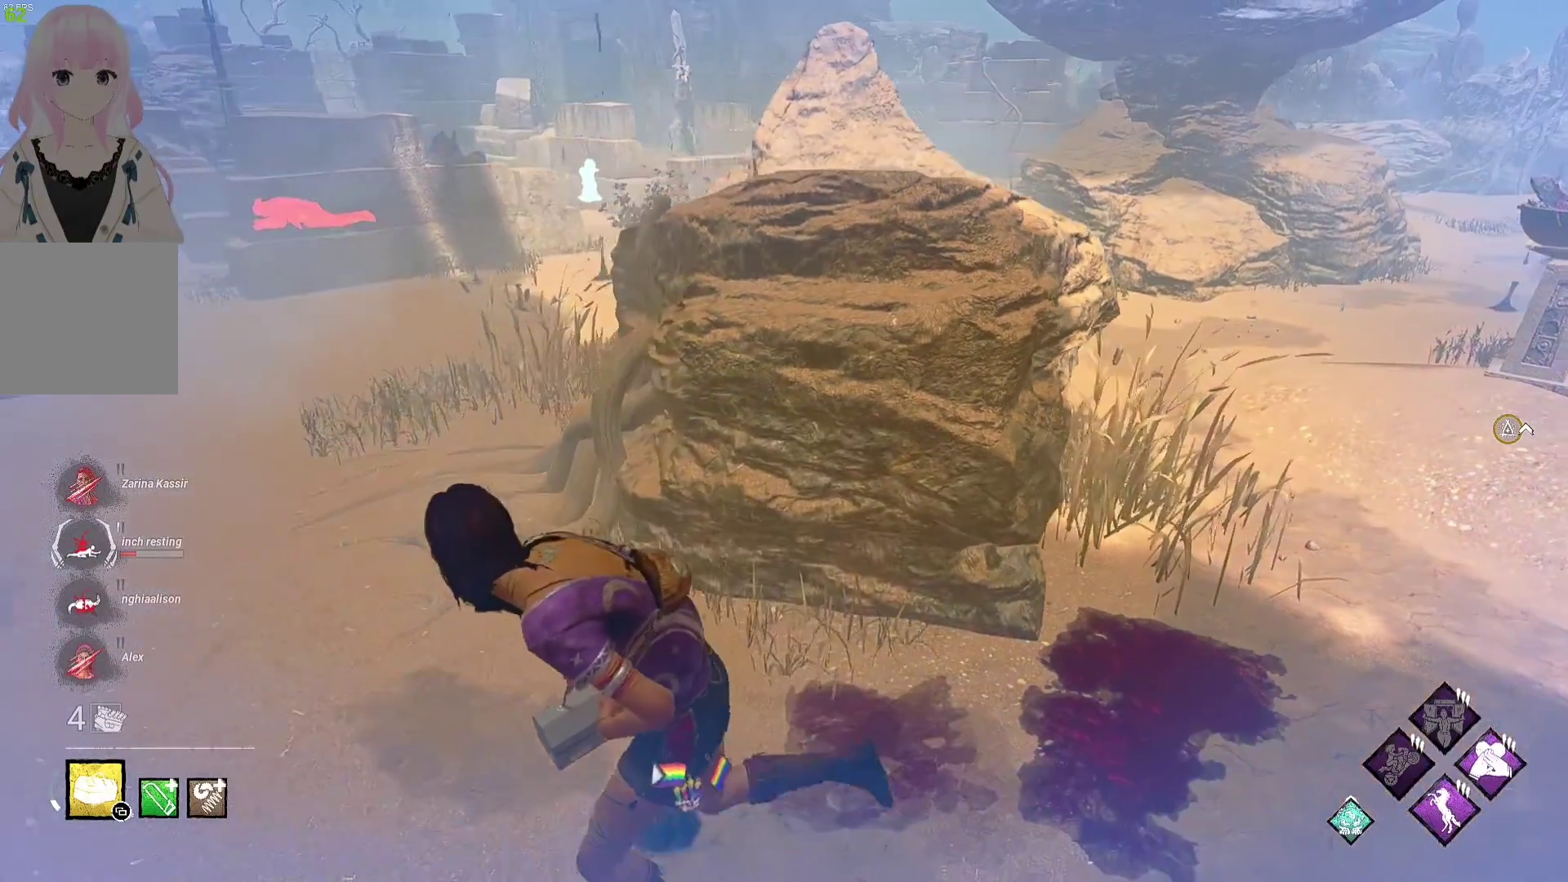
{"buttons": ["L1"], "left_stick": "up", "right_stick": "center", "events": [[117, "right_stick", "left"], [167, "left_stick", "up-left"], [283, "left_stick", "up"], [317, "right_stick", "center"]]}
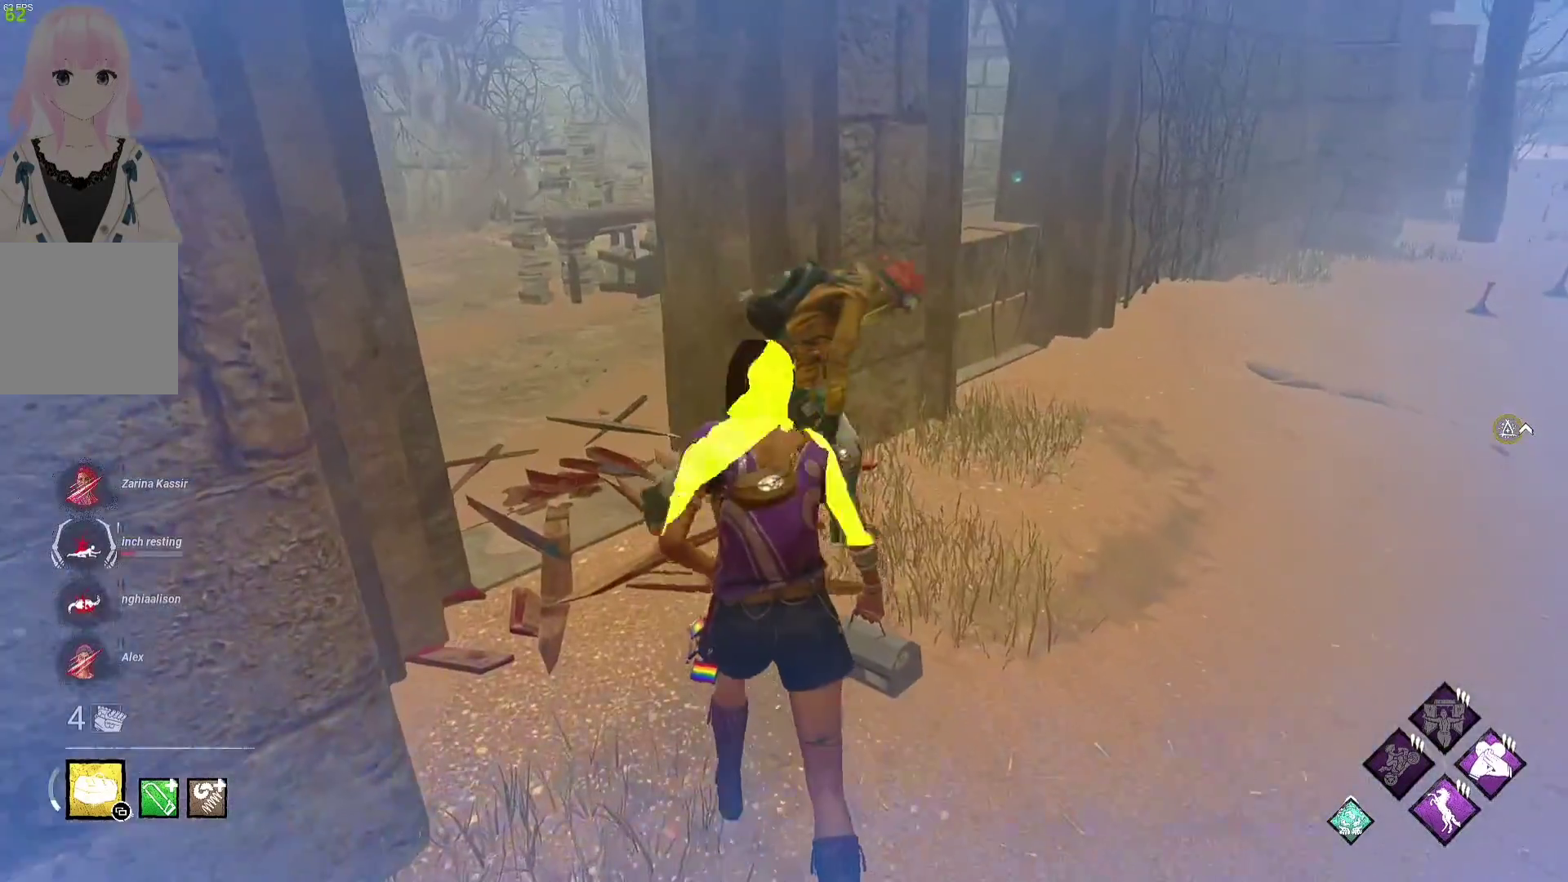
{"buttons": ["L1"], "left_stick": "left", "right_stick": "right", "events": [[200, "left_stick", "up-left"], [217, "right_stick", "right"], [383, "left_stick", "left"], [417, "right_stick", "center"], [483, "right_stick", "right"]]}
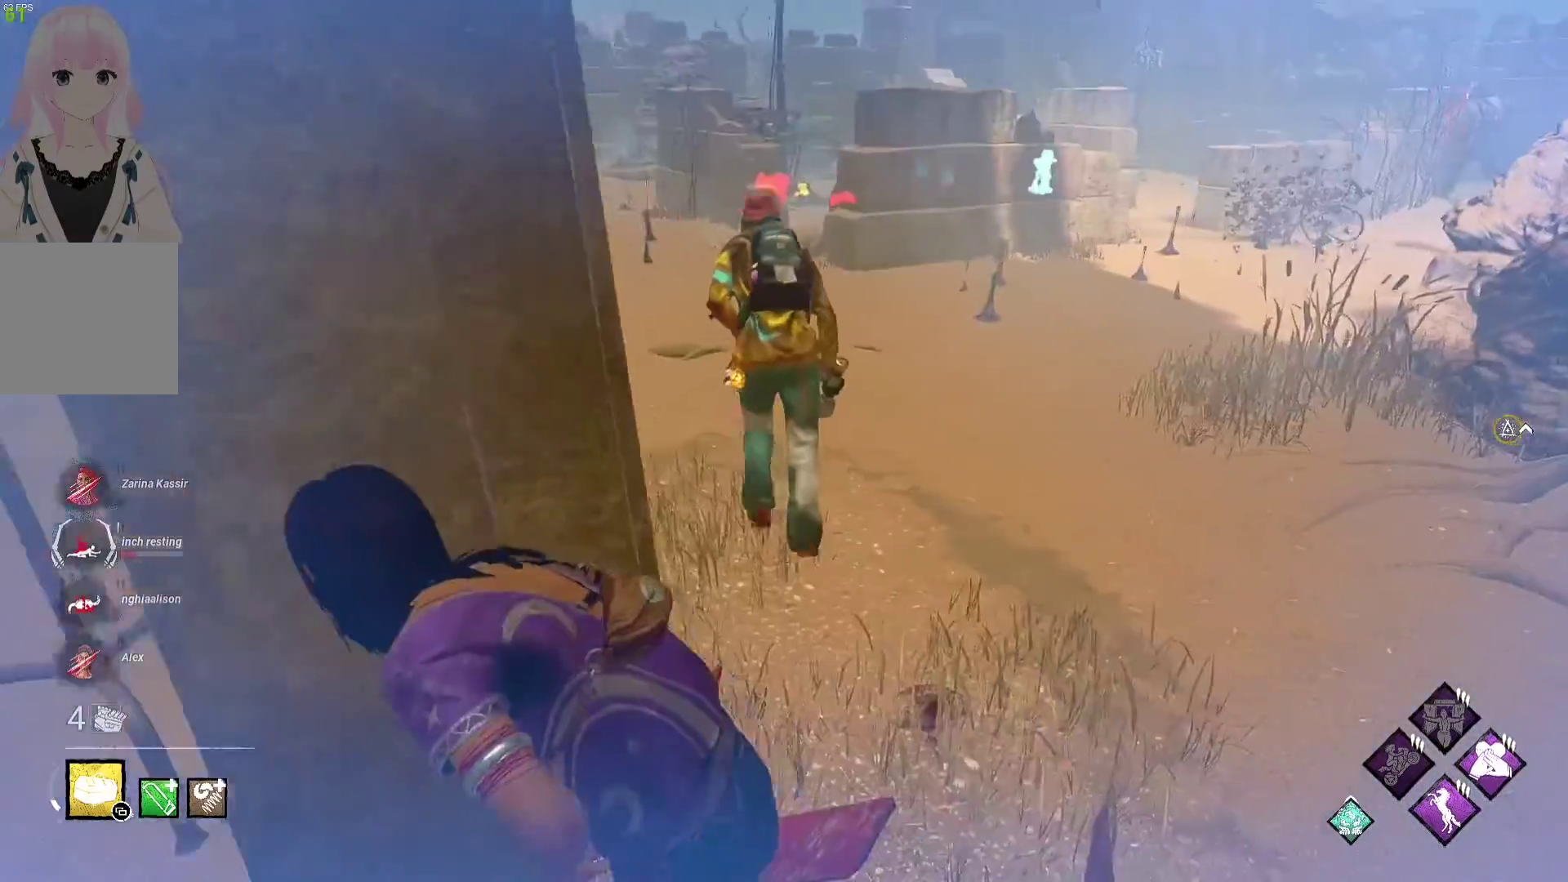
{"buttons": ["L1"], "left_stick": "left", "right_stick": "center", "events": [[133, "right_stick", "center"]]}
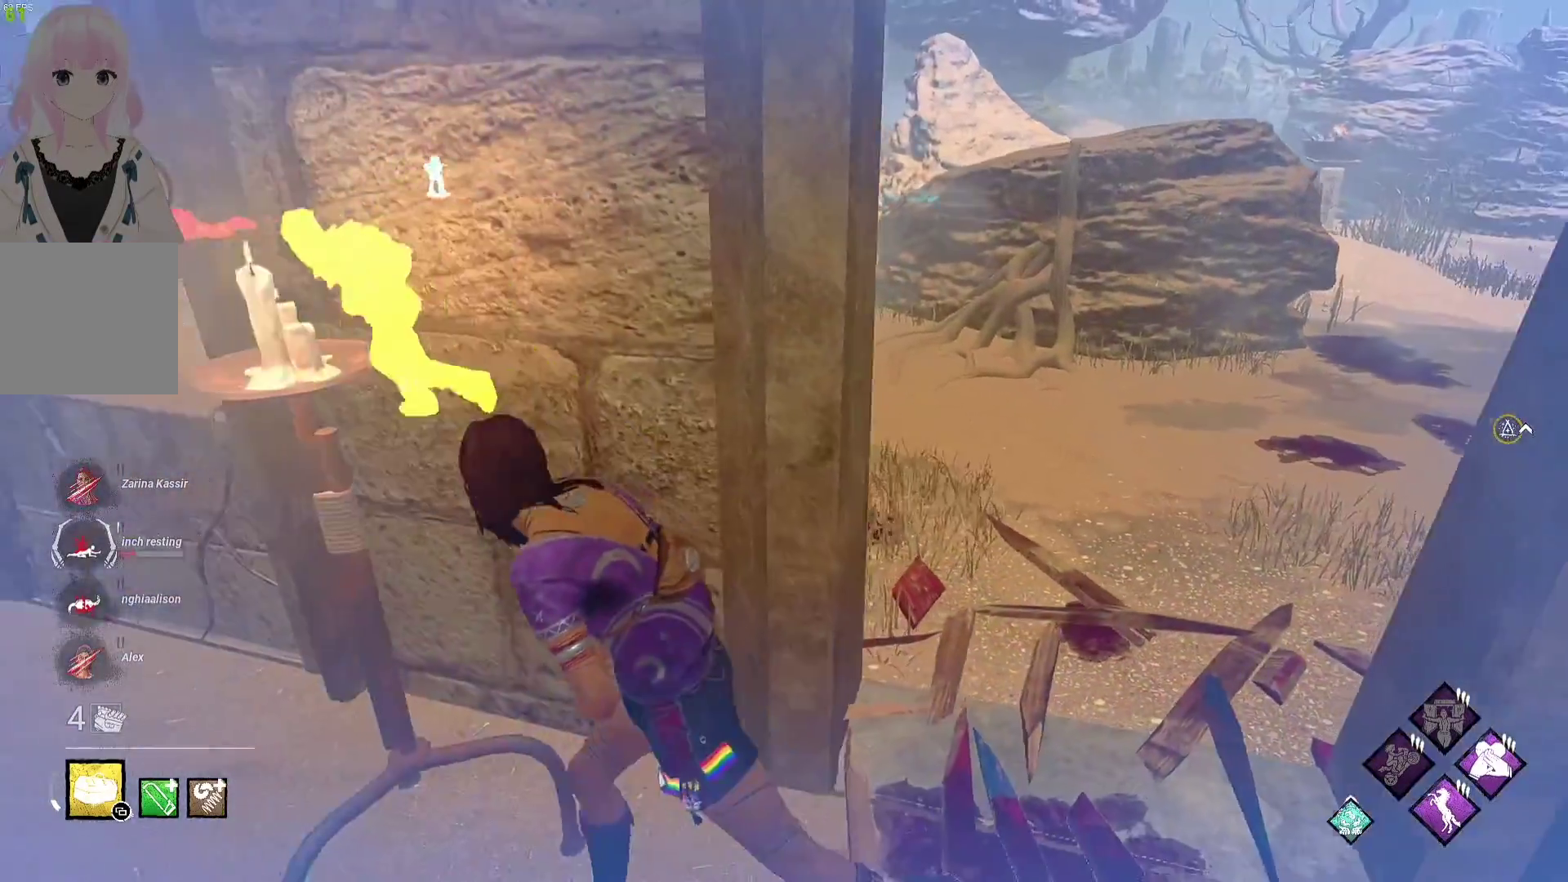
{"buttons": [], "left_stick": "center", "right_stick": "center", "events": [[117, "left_stick", "up-left"], [250, "L1", "up"], [317, "left_stick", "center"]]}
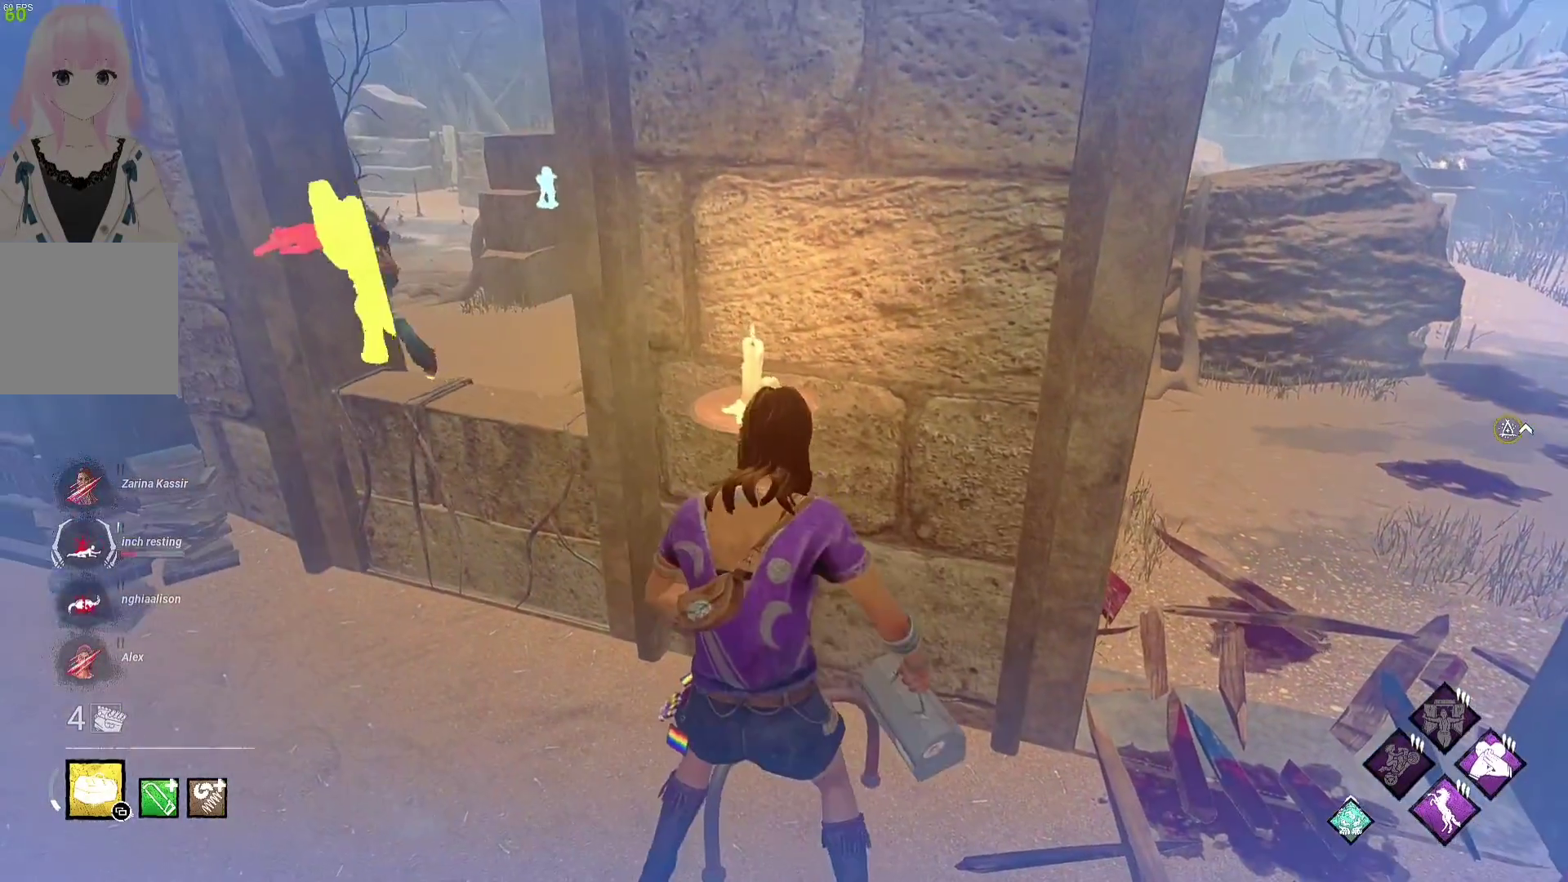
{"buttons": [], "left_stick": "right", "right_stick": "center", "events": [[233, "left_stick", "down-right"], [367, "left_stick", "right"]]}
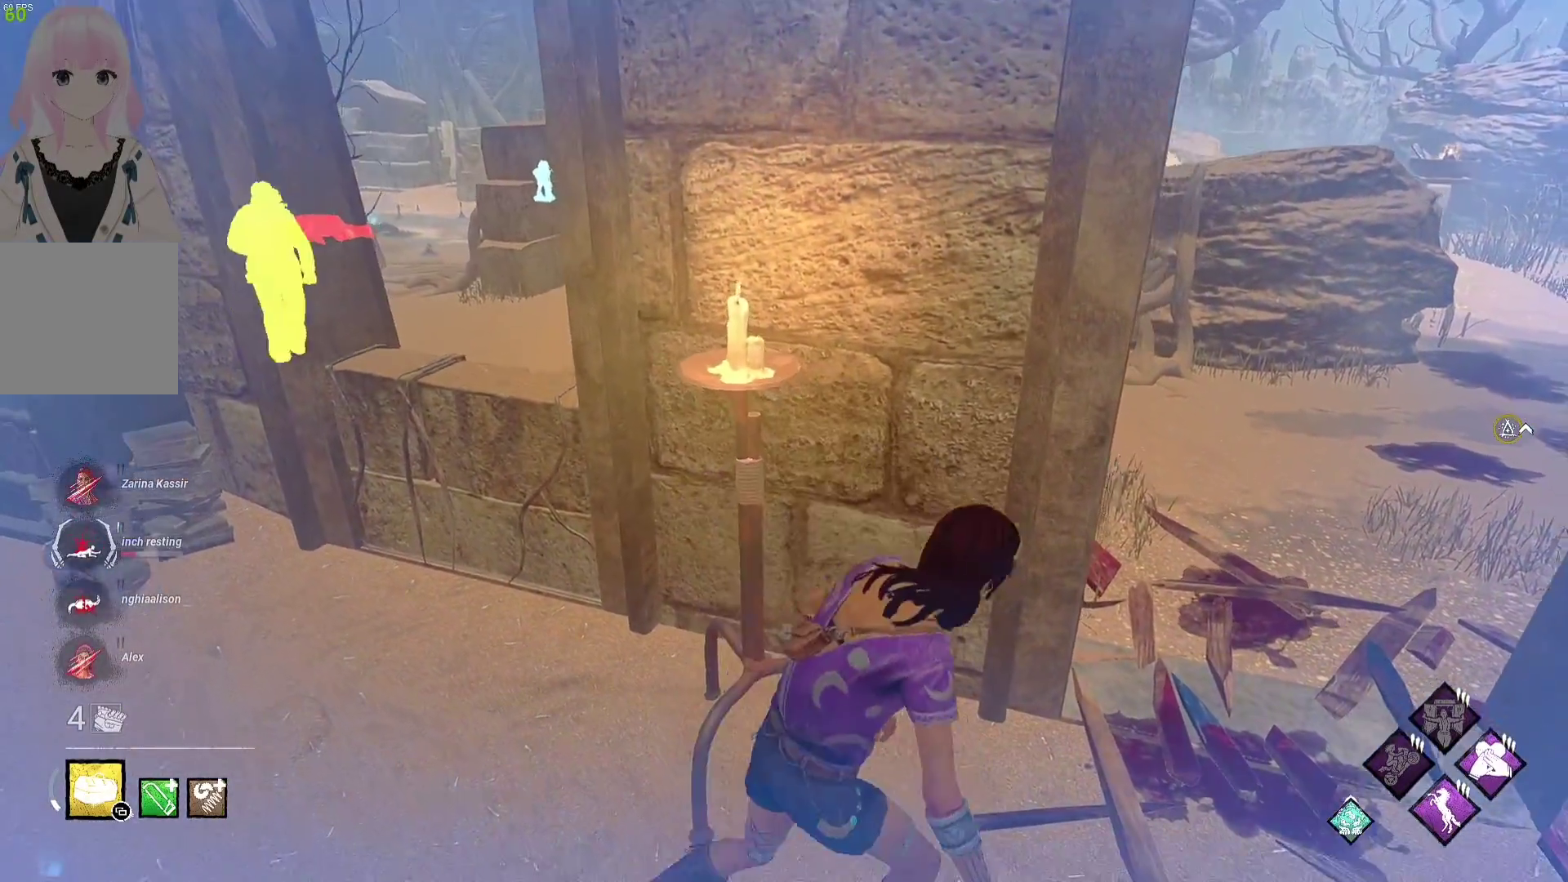
{"buttons": [], "left_stick": "up-right", "right_stick": "left", "events": [[17, "right_stick", "left"], [83, "left_stick", "up-right"], [167, "right_stick", "center"], [467, "right_stick", "left"]]}
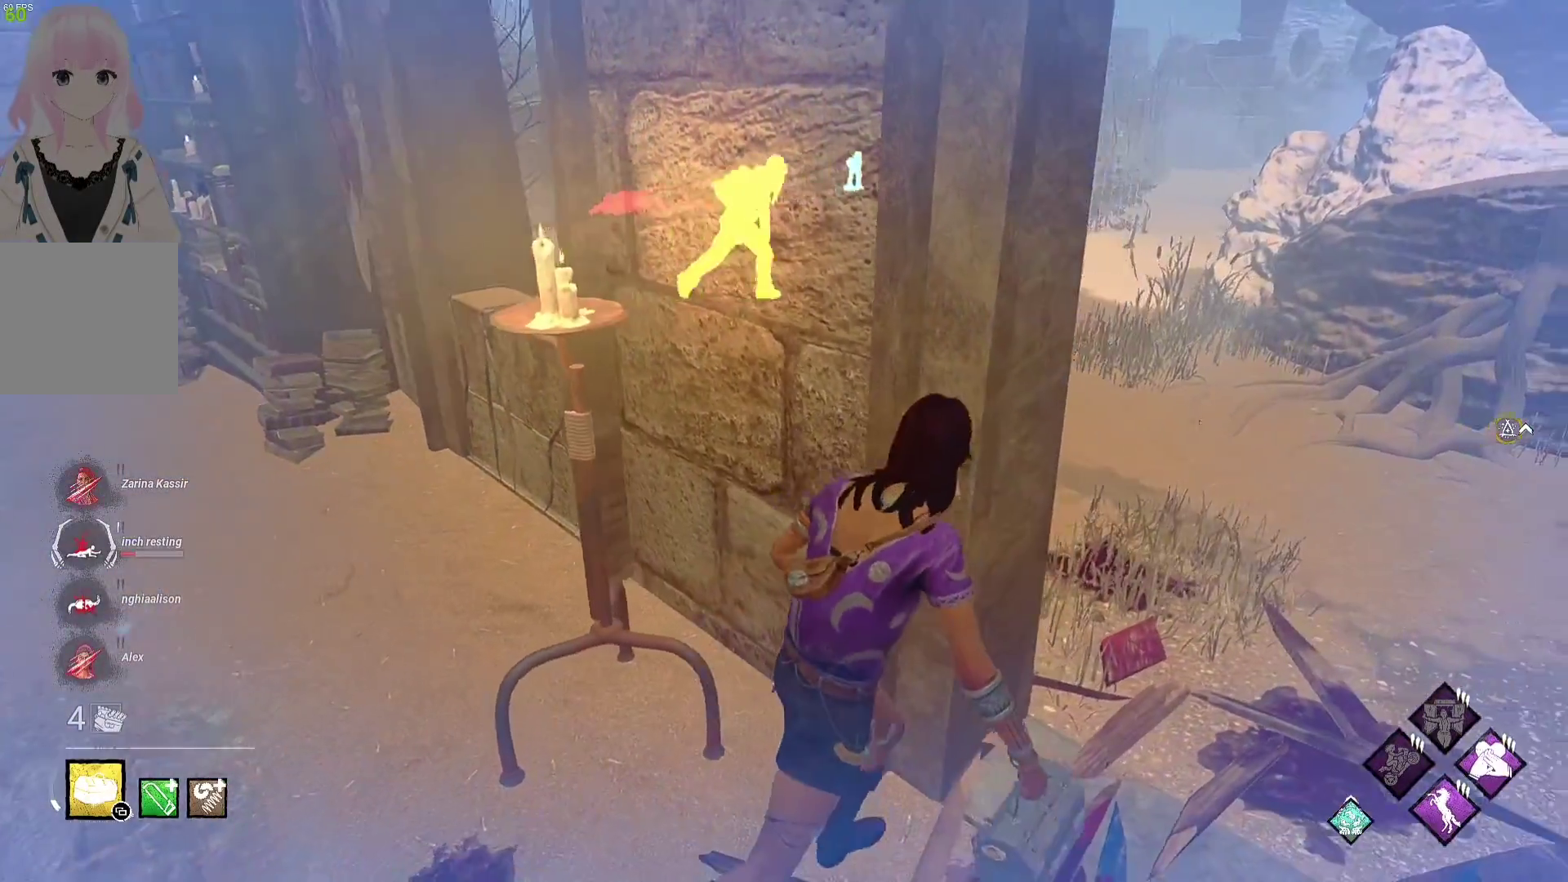
{"buttons": [], "left_stick": "center", "right_stick": "center", "events": [[33, "left_stick", "center"], [83, "right_stick", "center"], [300, "right_stick", "left"], [450, "right_stick", "center"]]}
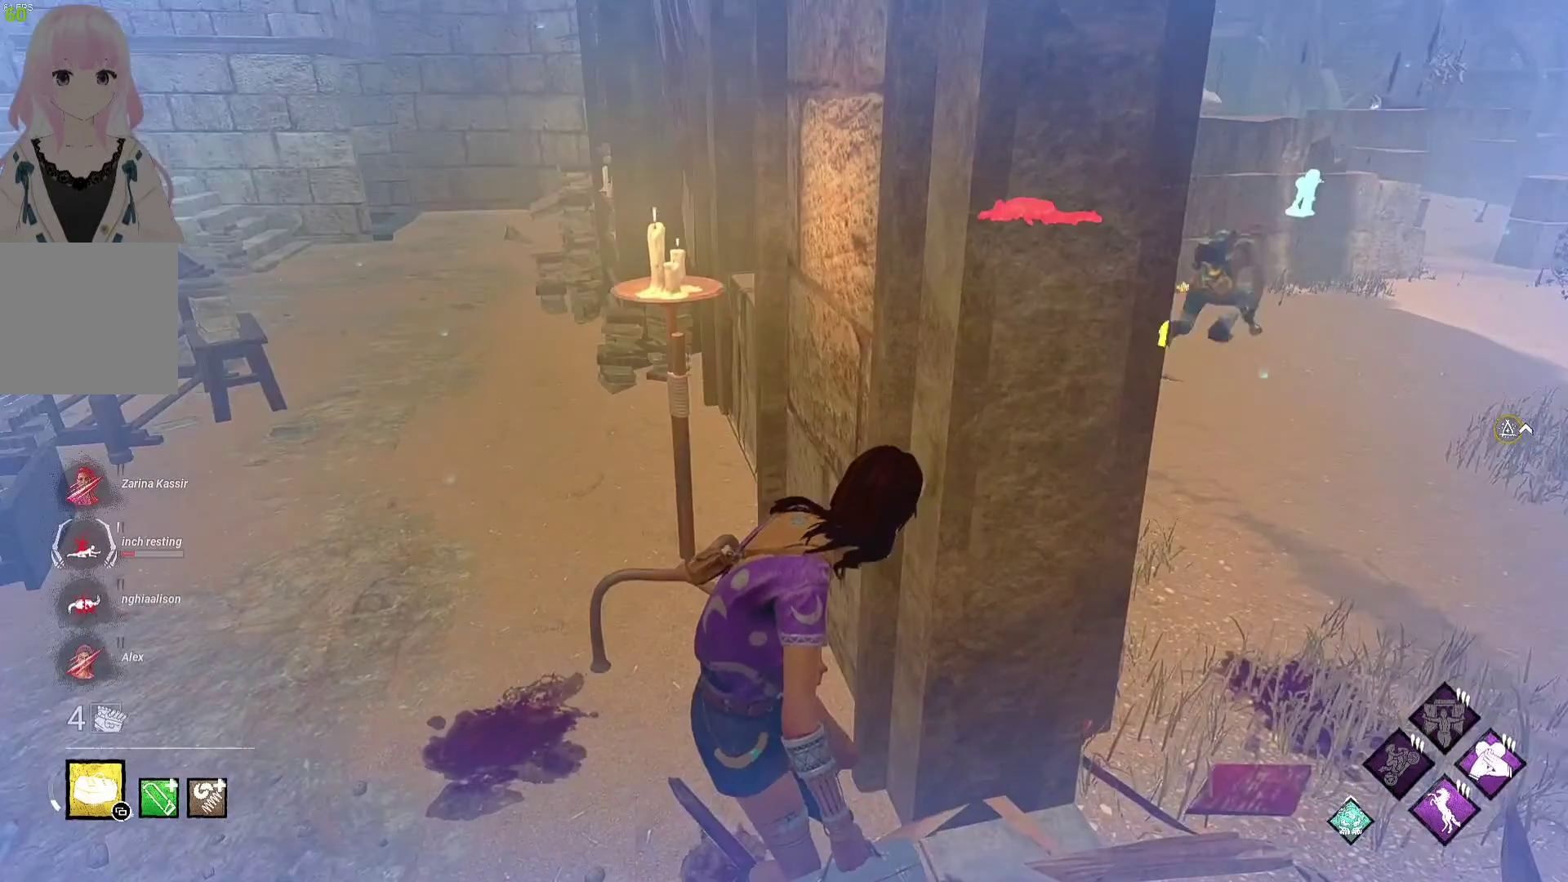
{"buttons": [], "left_stick": "center", "right_stick": "up-left", "events": [[500, "right_stick", "up-left"]]}
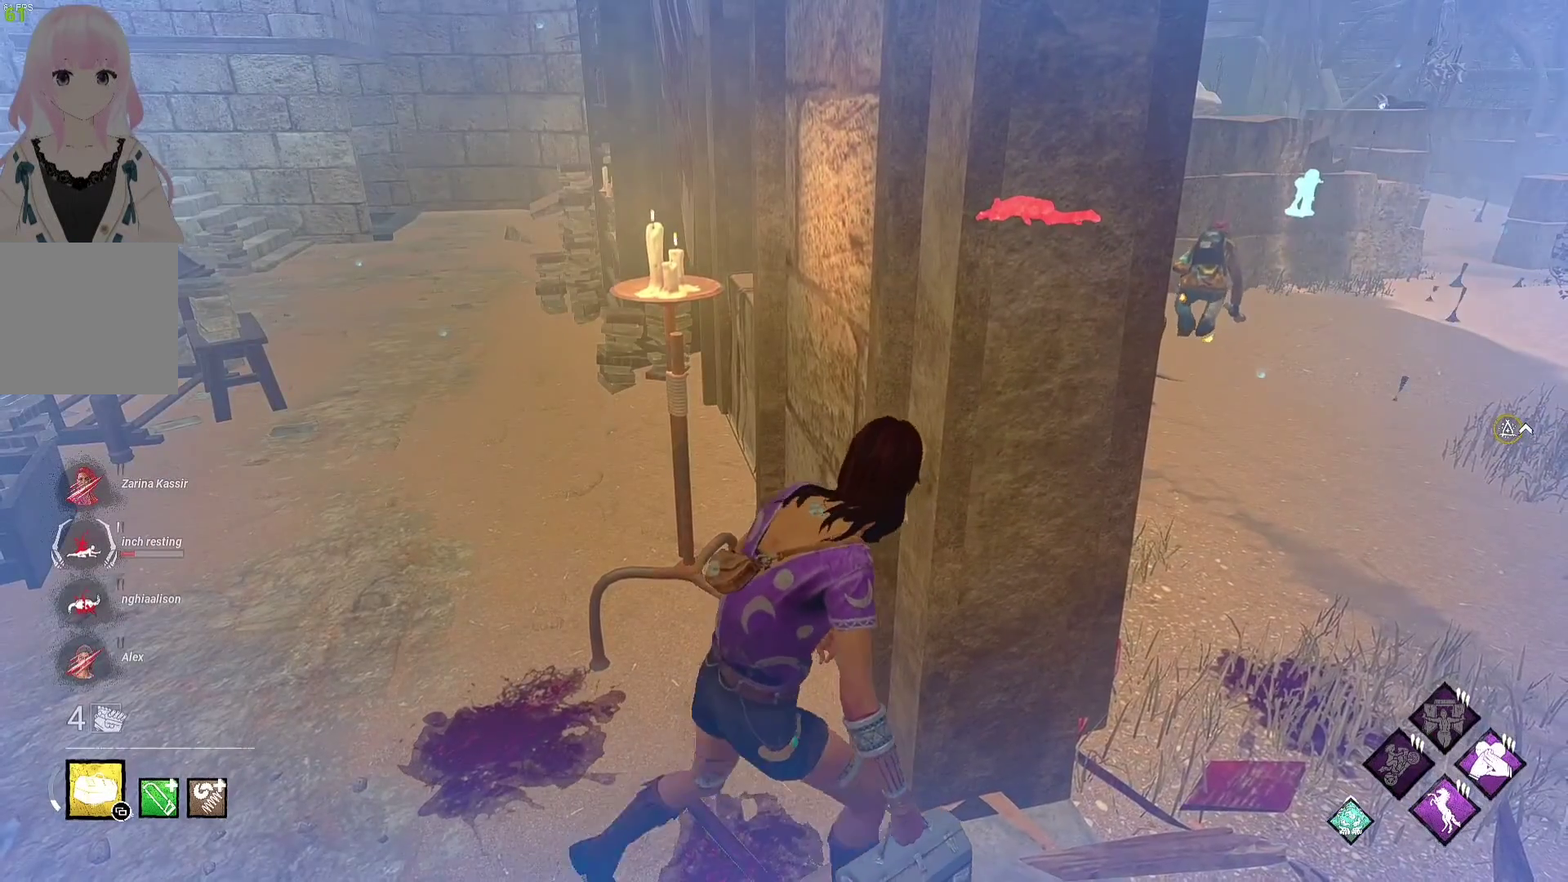
{"buttons": [], "left_stick": "center", "right_stick": "center", "events": [[117, "right_stick", "center"]]}
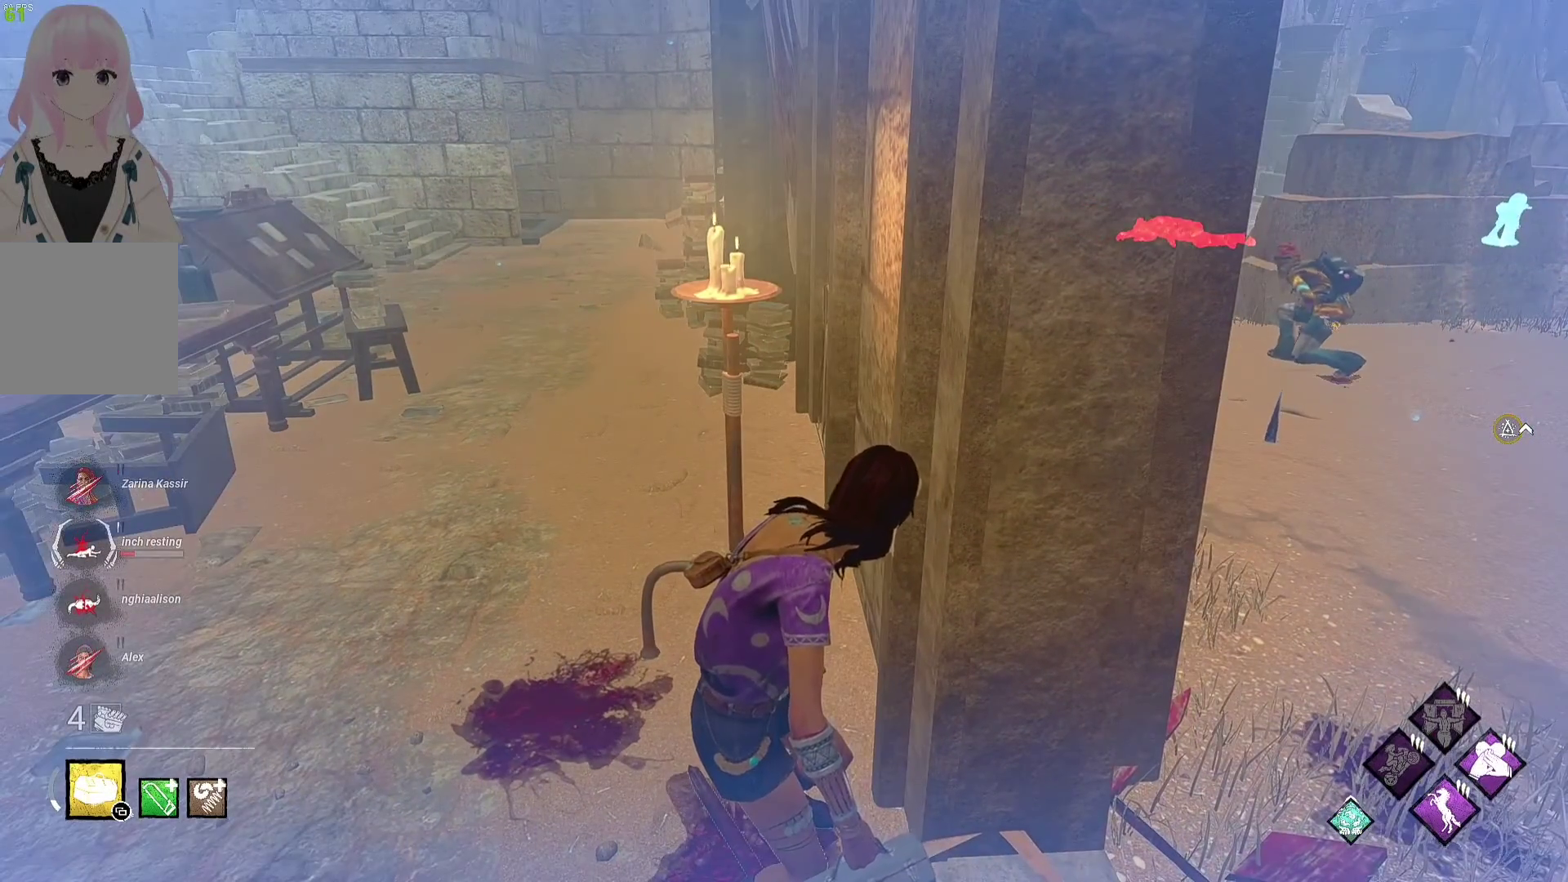
{"buttons": [], "left_stick": "up", "right_stick": "center", "events": [[50, "right_stick", "up-right"], [183, "right_stick", "center"], [467, "left_stick", "up"]]}
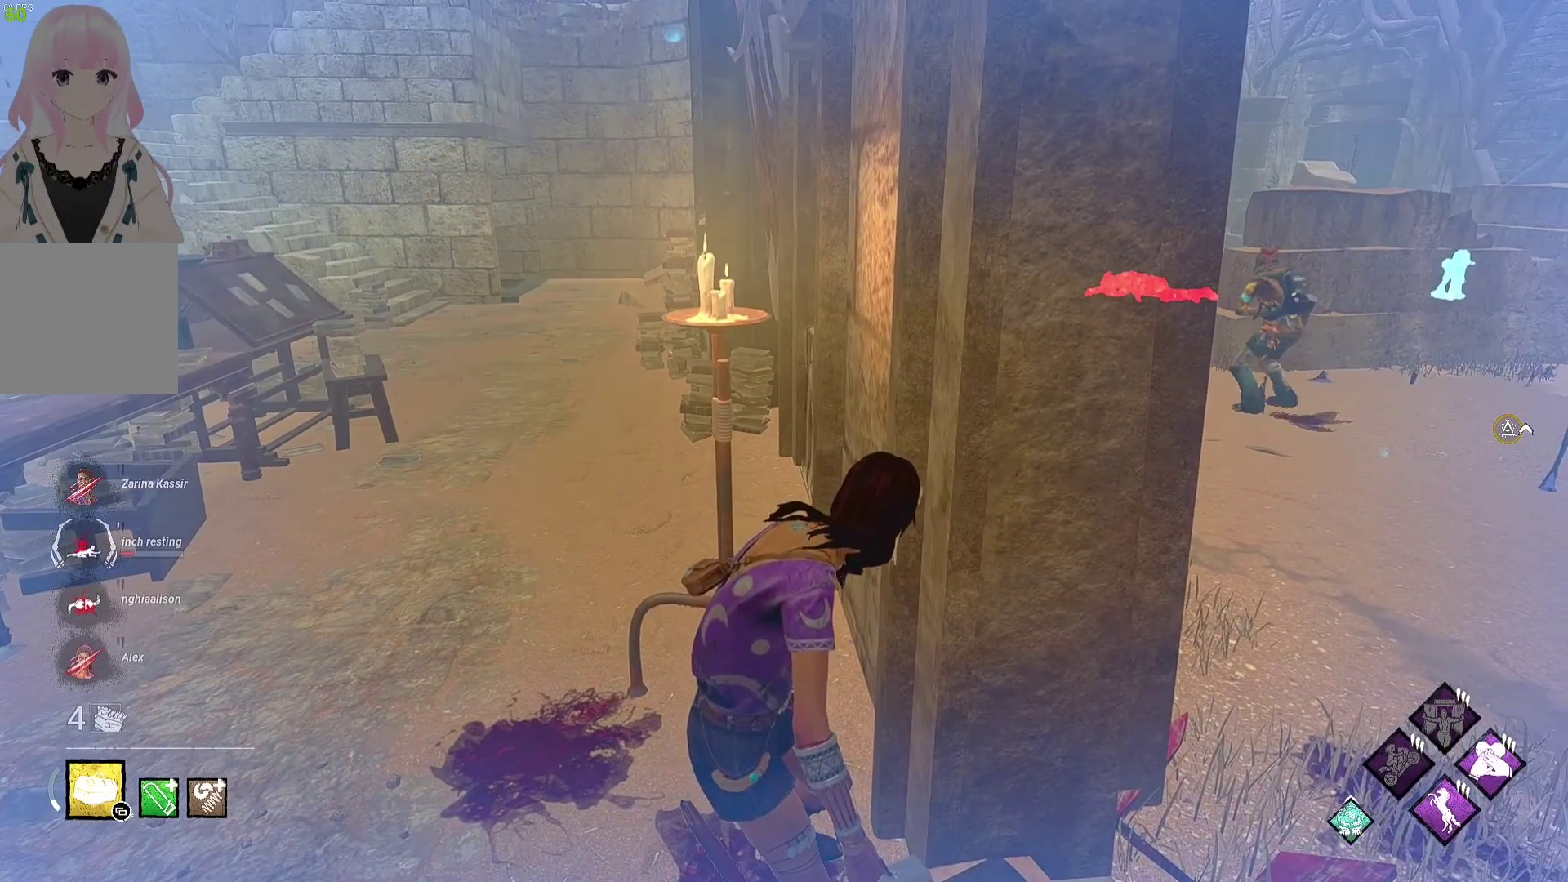
{"buttons": ["R2"], "left_stick": "center", "right_stick": "center", "events": [[67, "R2", "down"], [267, "left_stick", "center"]]}
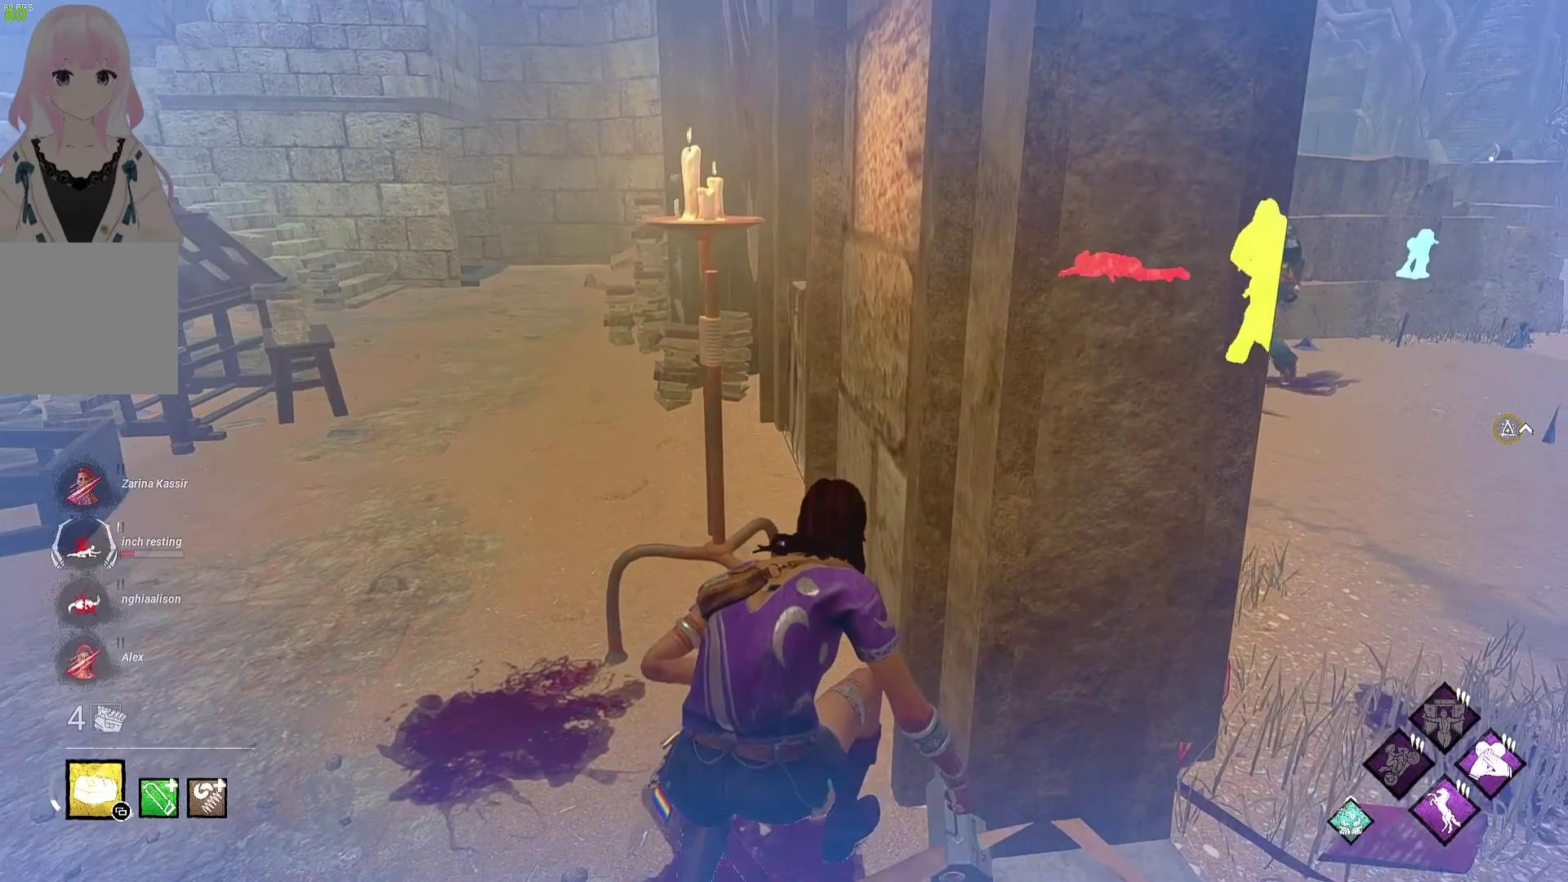
{"buttons": ["R2"], "left_stick": "center", "right_stick": "center", "events": [[233, "right_stick", "right"], [350, "right_stick", "center"]]}
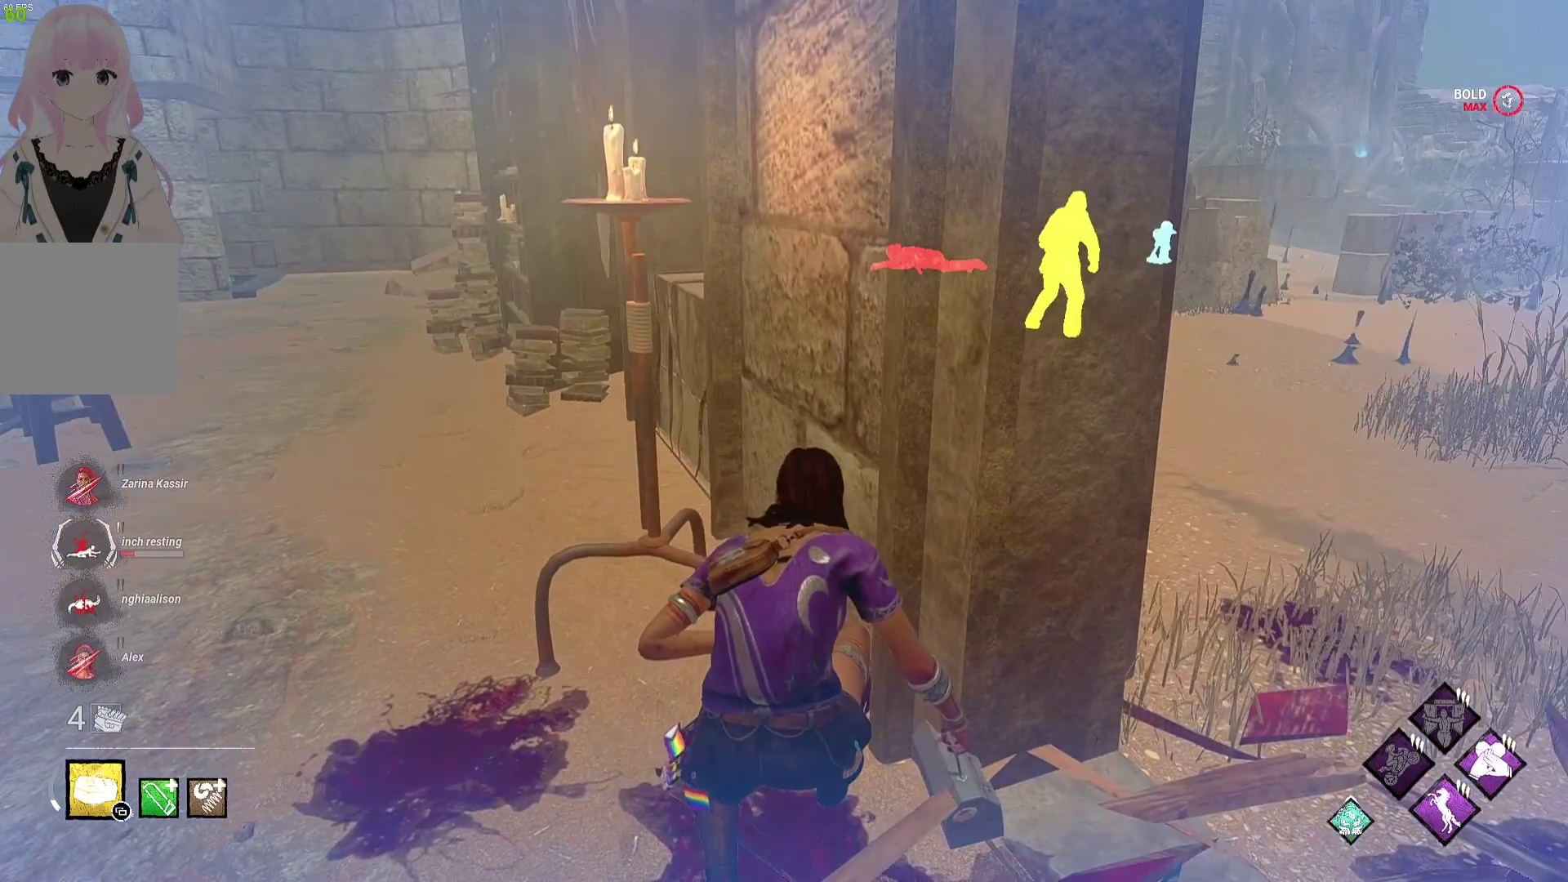
{"buttons": ["R2"], "left_stick": "center", "right_stick": "center", "events": []}
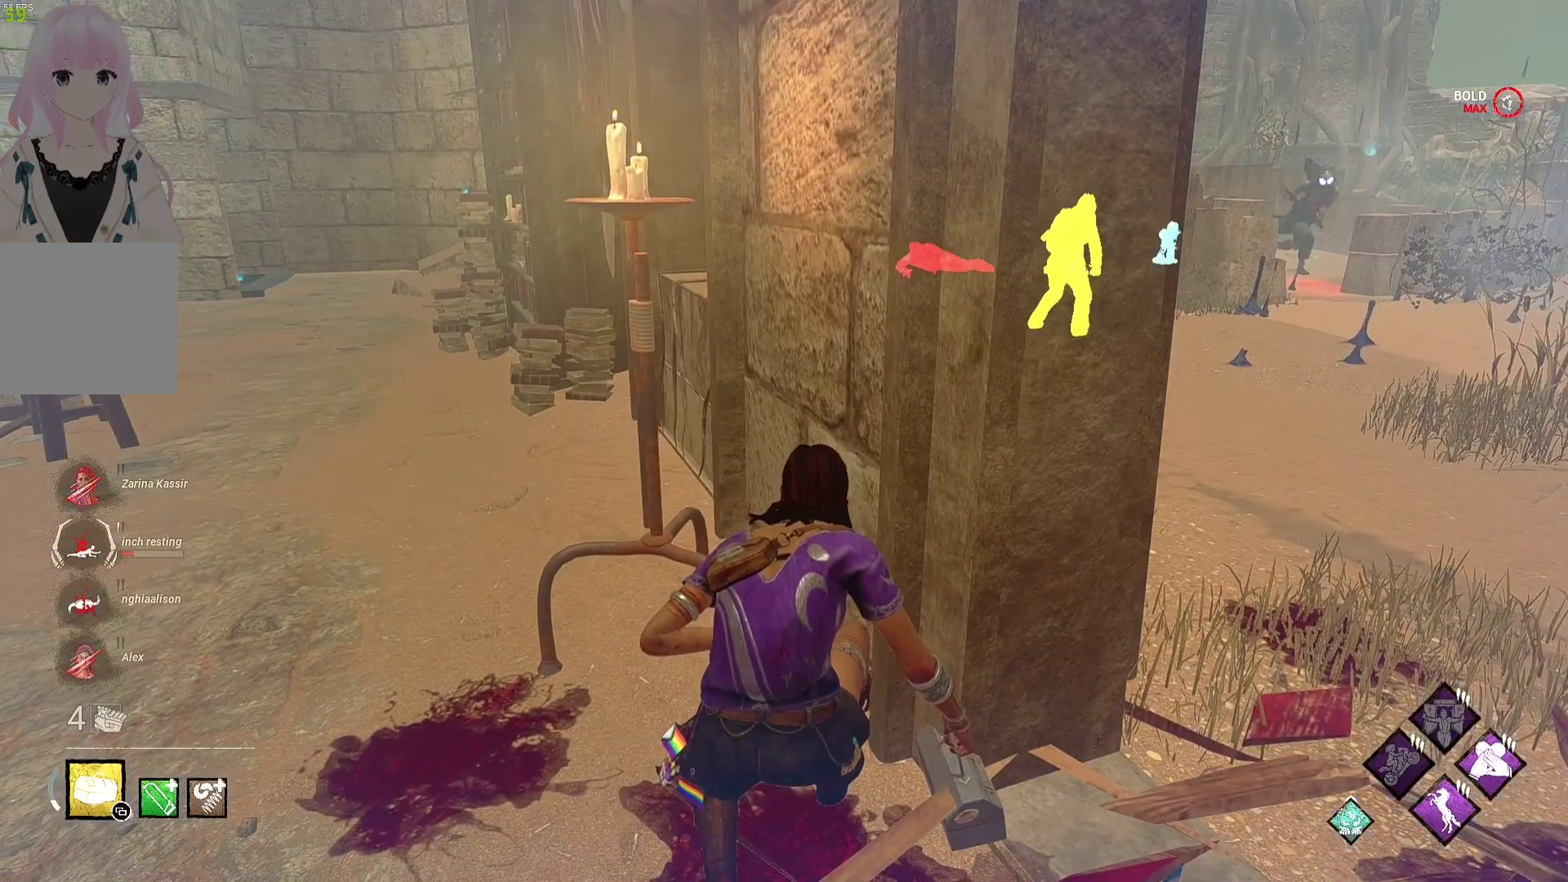
{"buttons": ["R2"], "left_stick": "center", "right_stick": "center", "events": []}
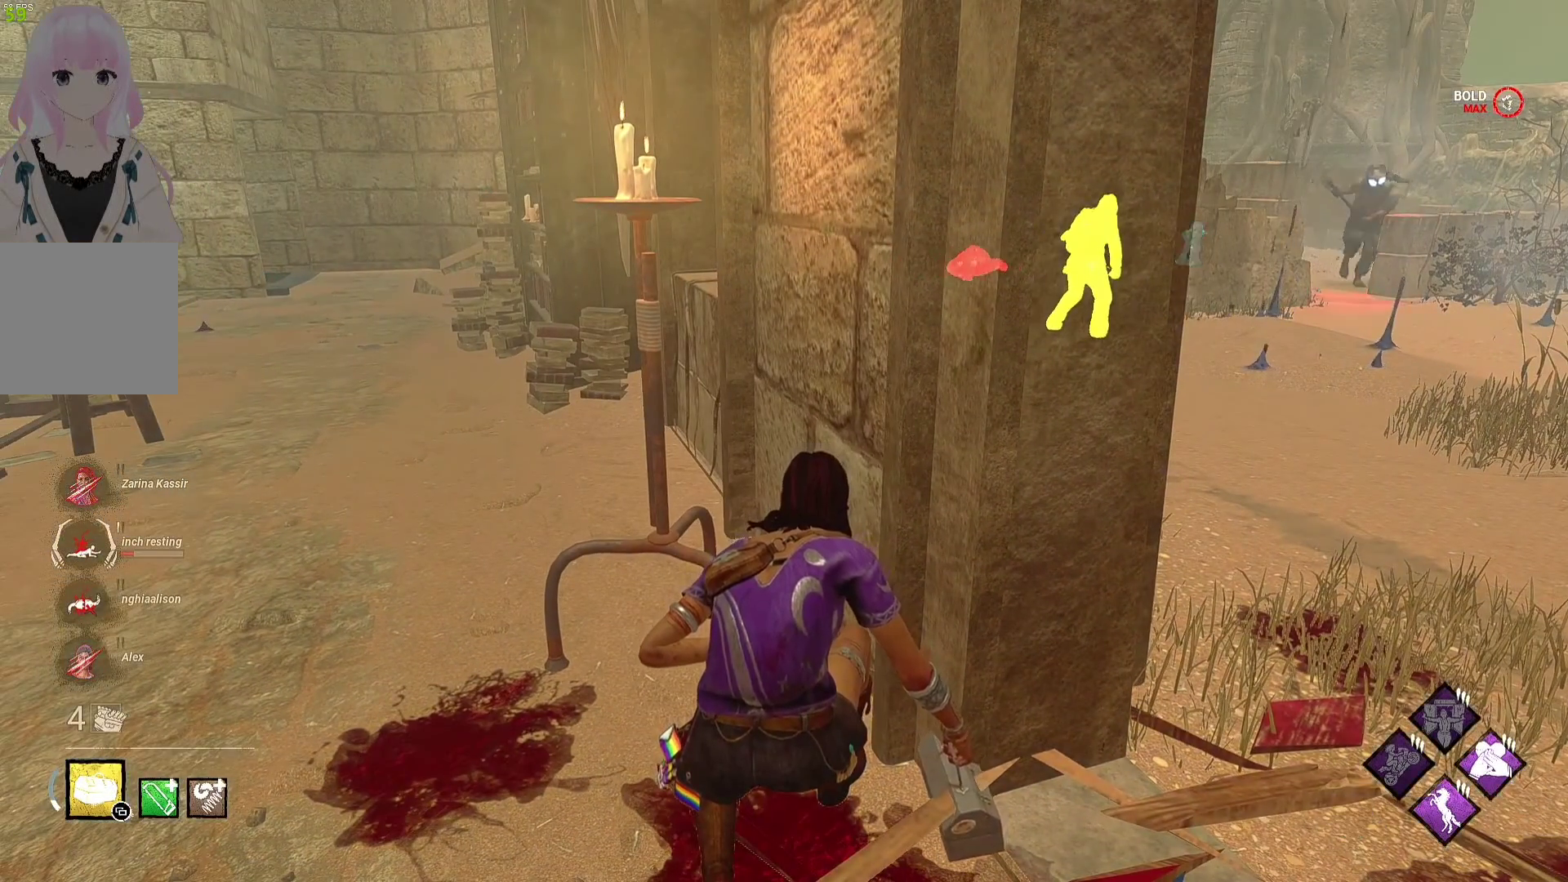
{"buttons": ["R2"], "left_stick": "center", "right_stick": "center", "events": []}
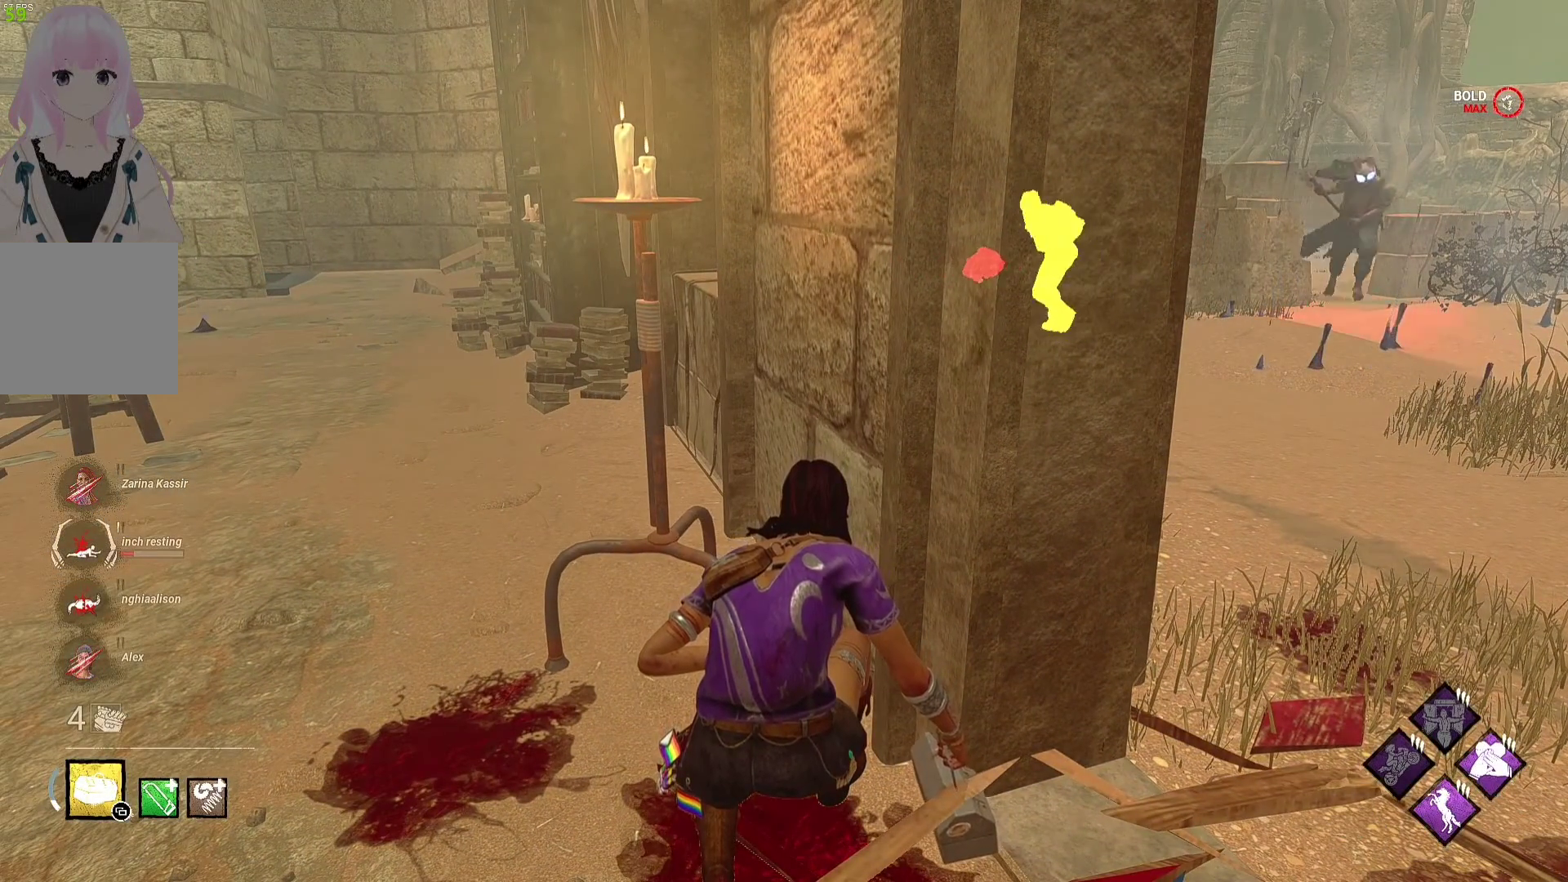
{"buttons": ["R2"], "left_stick": "center", "right_stick": "center", "events": []}
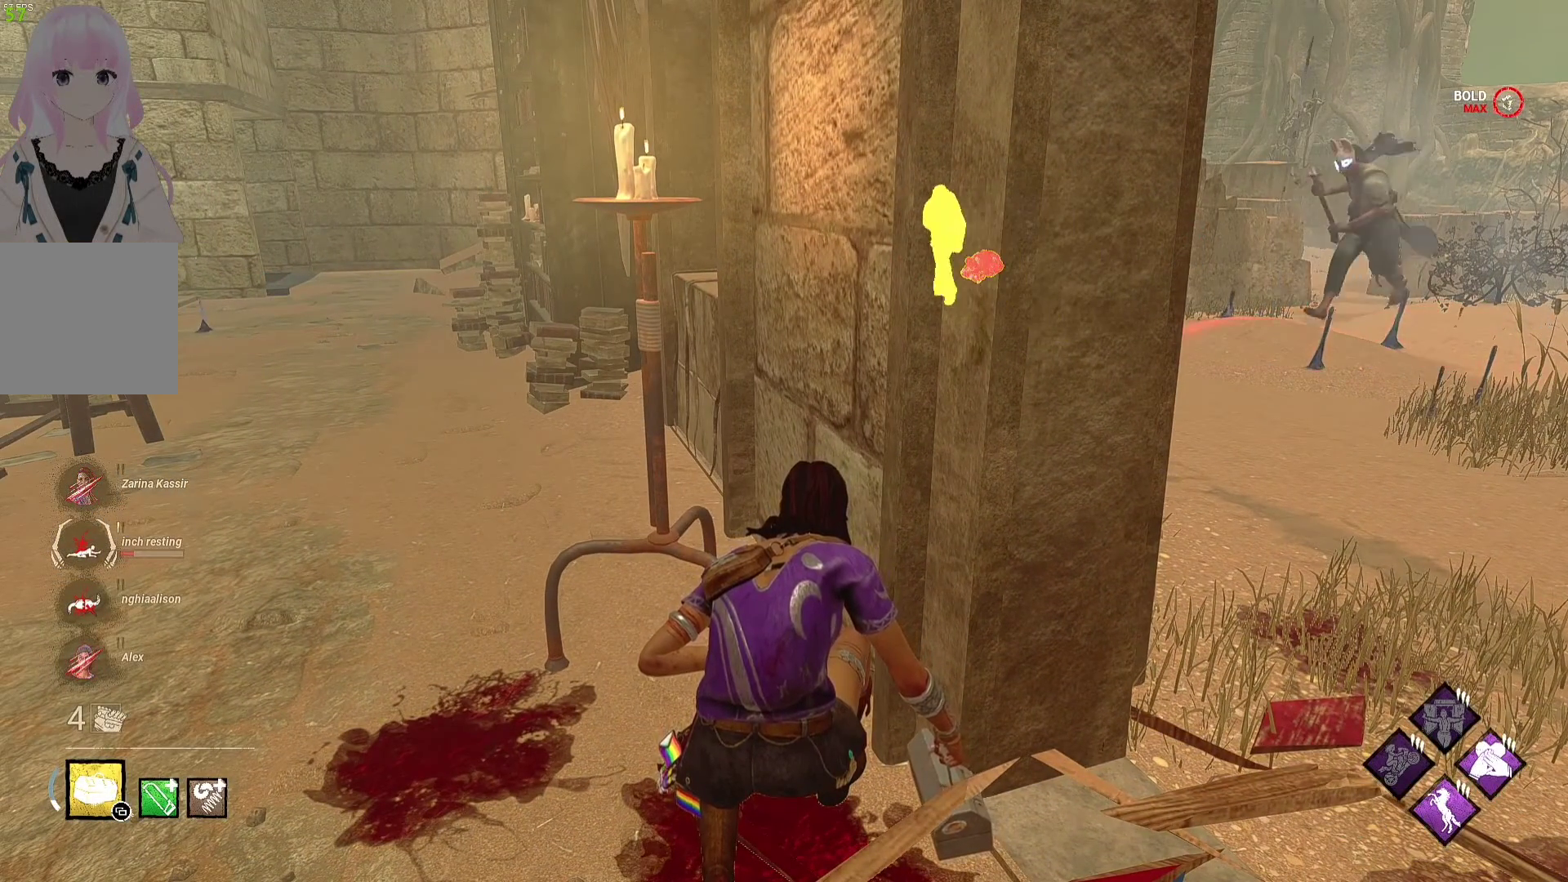
{"buttons": ["R2"], "left_stick": "right", "right_stick": "center", "events": [[450, "left_stick", "right"]]}
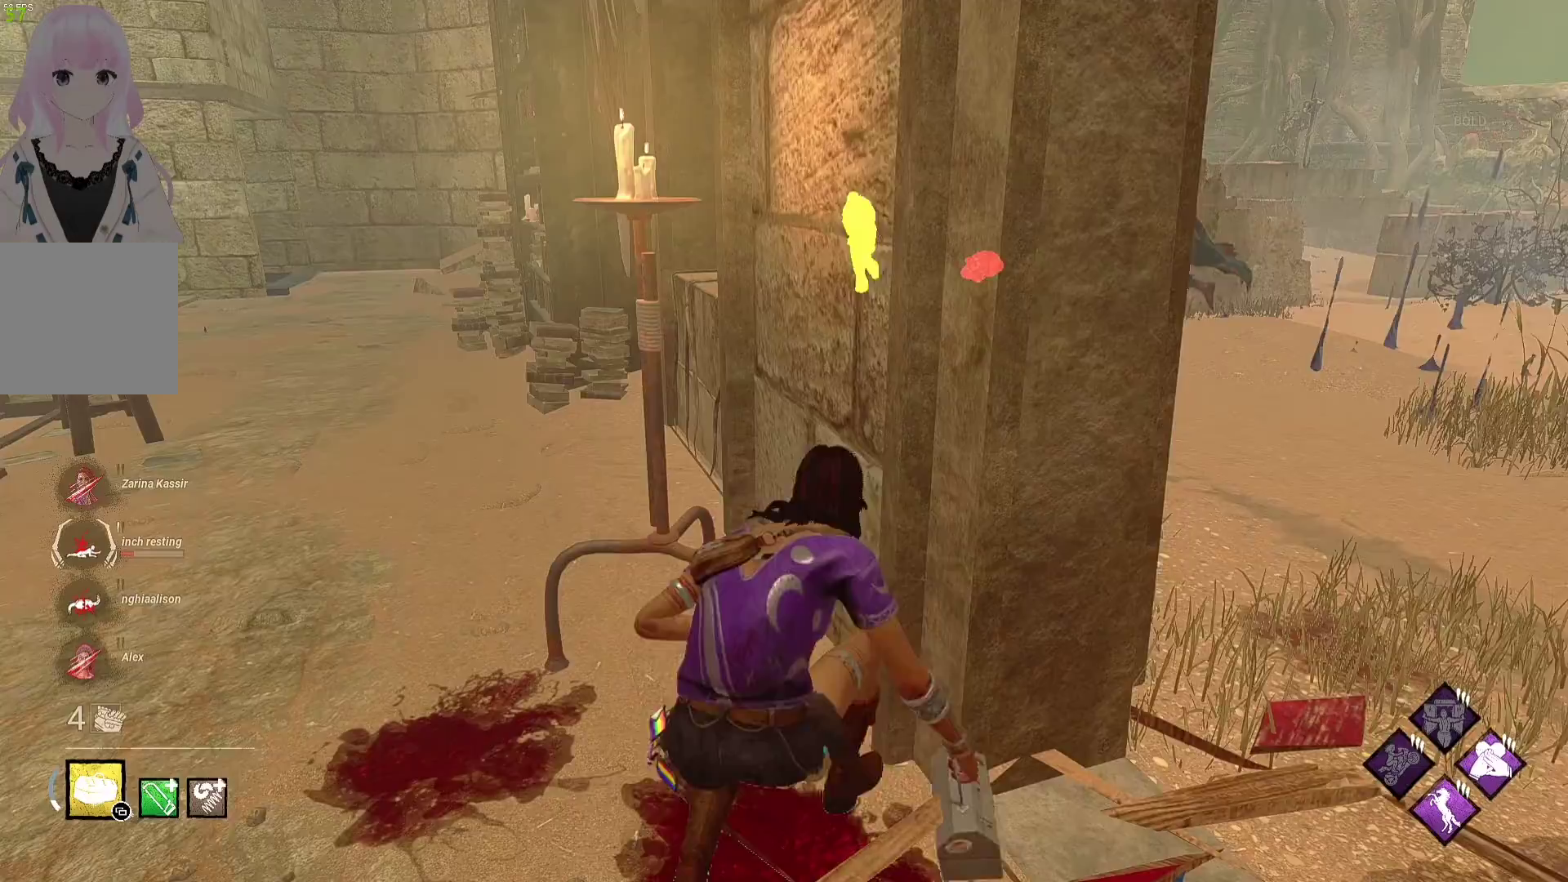
{"buttons": ["R2"], "left_stick": "right", "right_stick": "center", "events": [[50, "right_stick", "left"], [183, "right_stick", "center"]]}
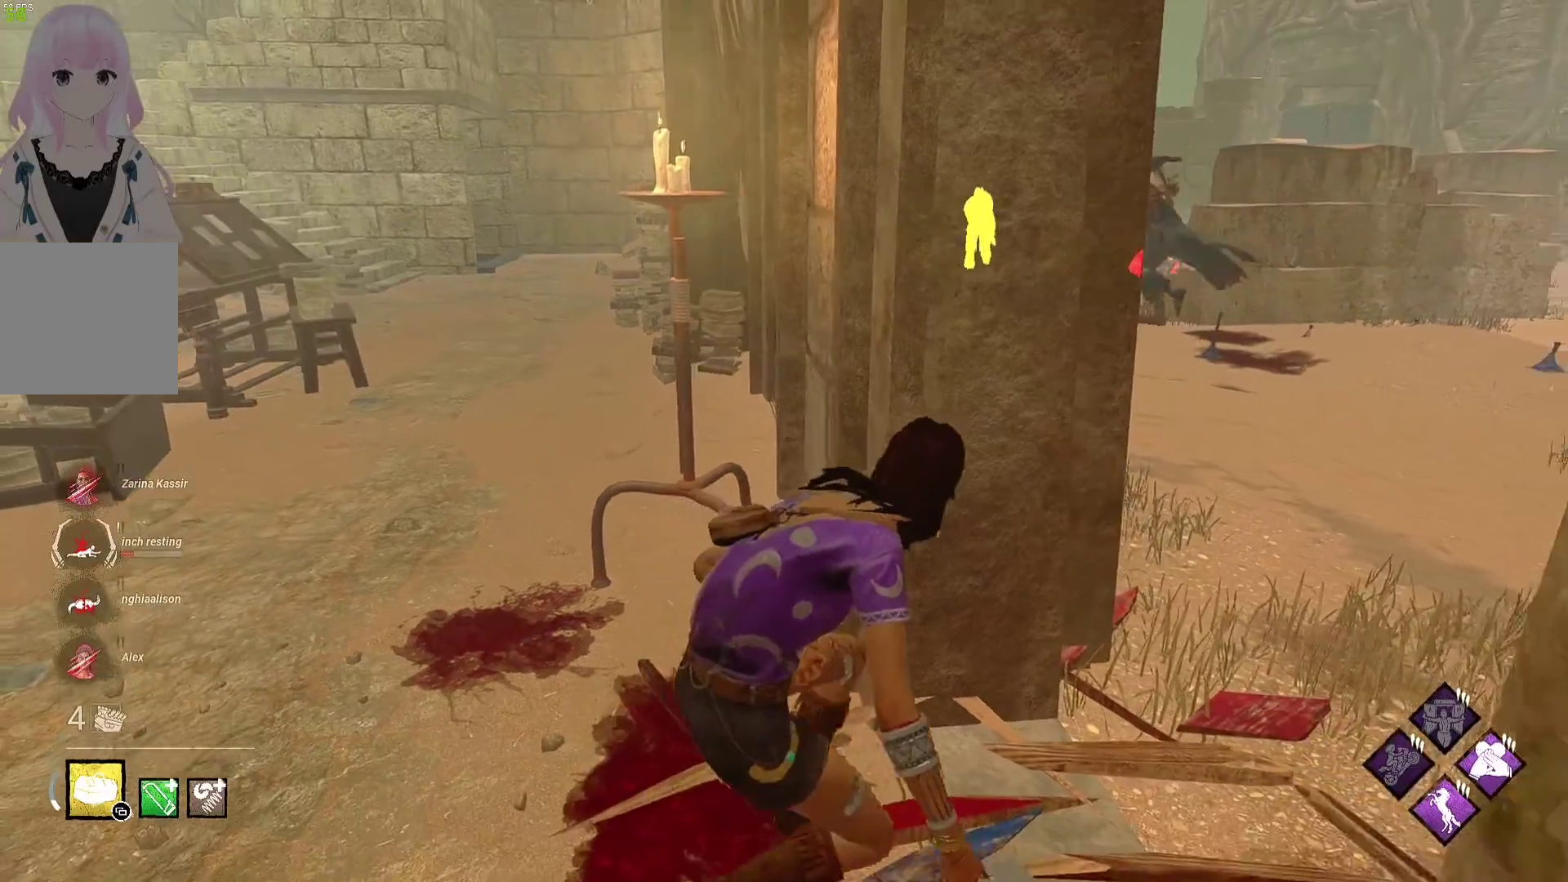
{"buttons": ["L1"], "left_stick": "up-right", "right_stick": "center", "events": [[167, "left_stick", "up-right"], [183, "L1", "down"], [250, "R2", "up"]]}
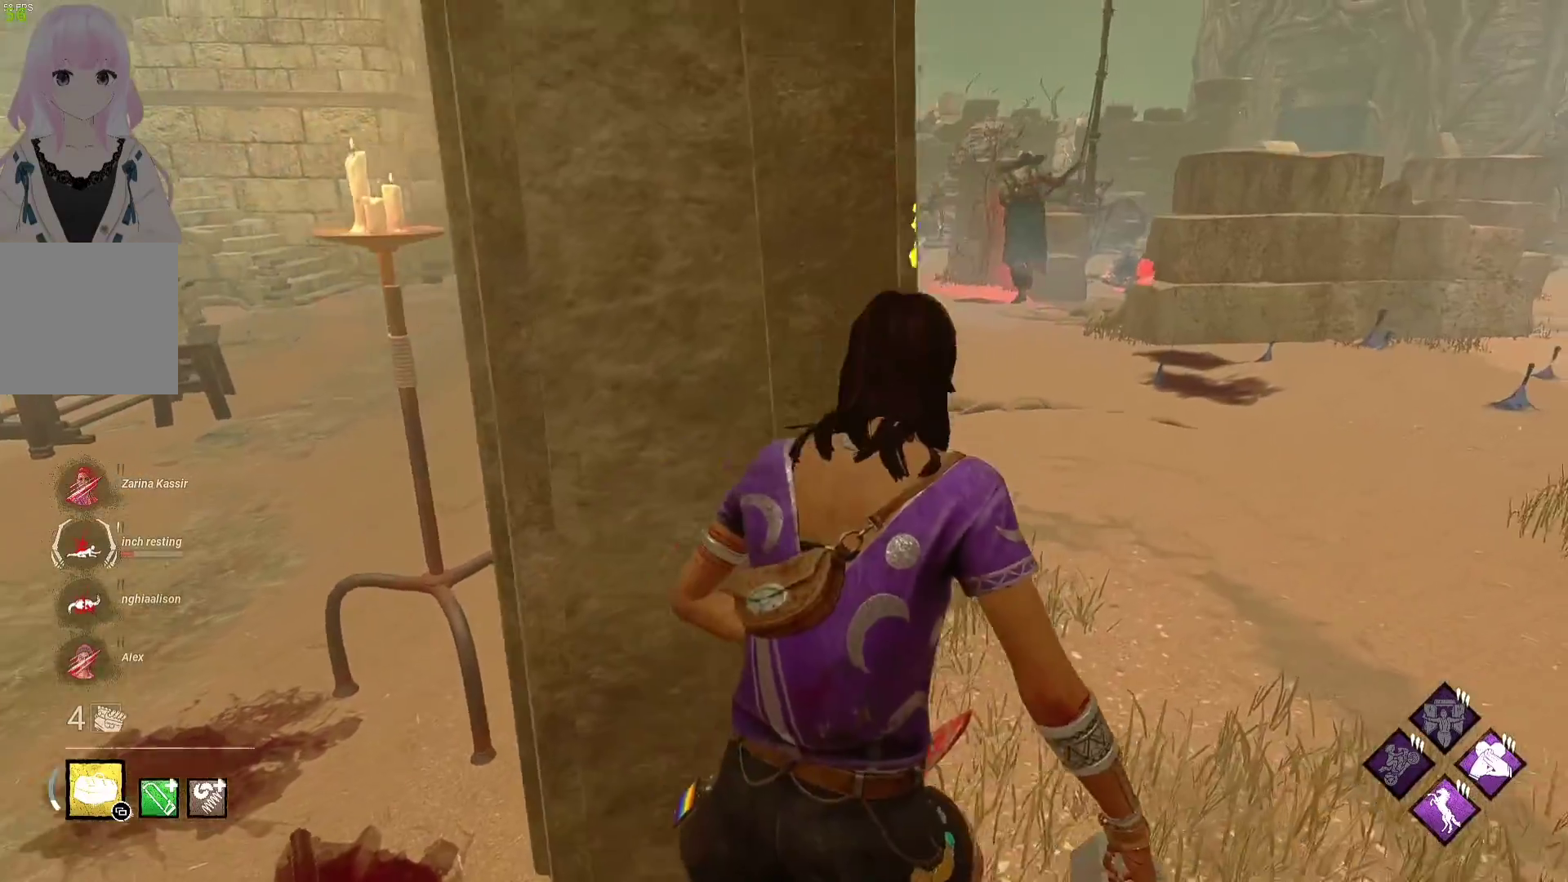
{"buttons": ["L1"], "left_stick": "up-right", "right_stick": "center", "events": []}
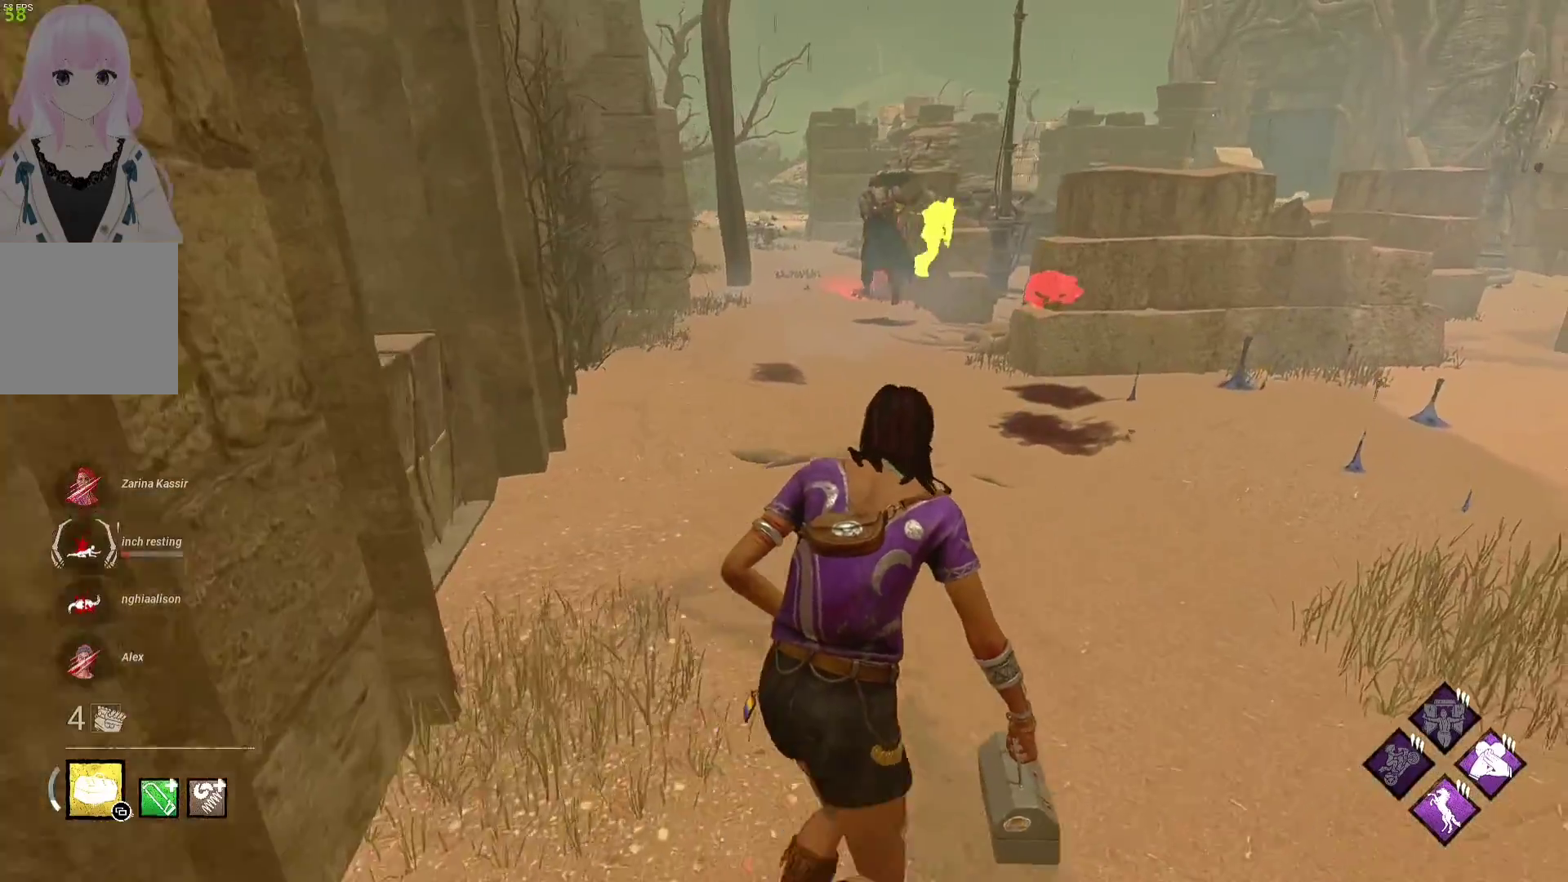
{"buttons": ["L1"], "left_stick": "up-right", "right_stick": "center", "events": []}
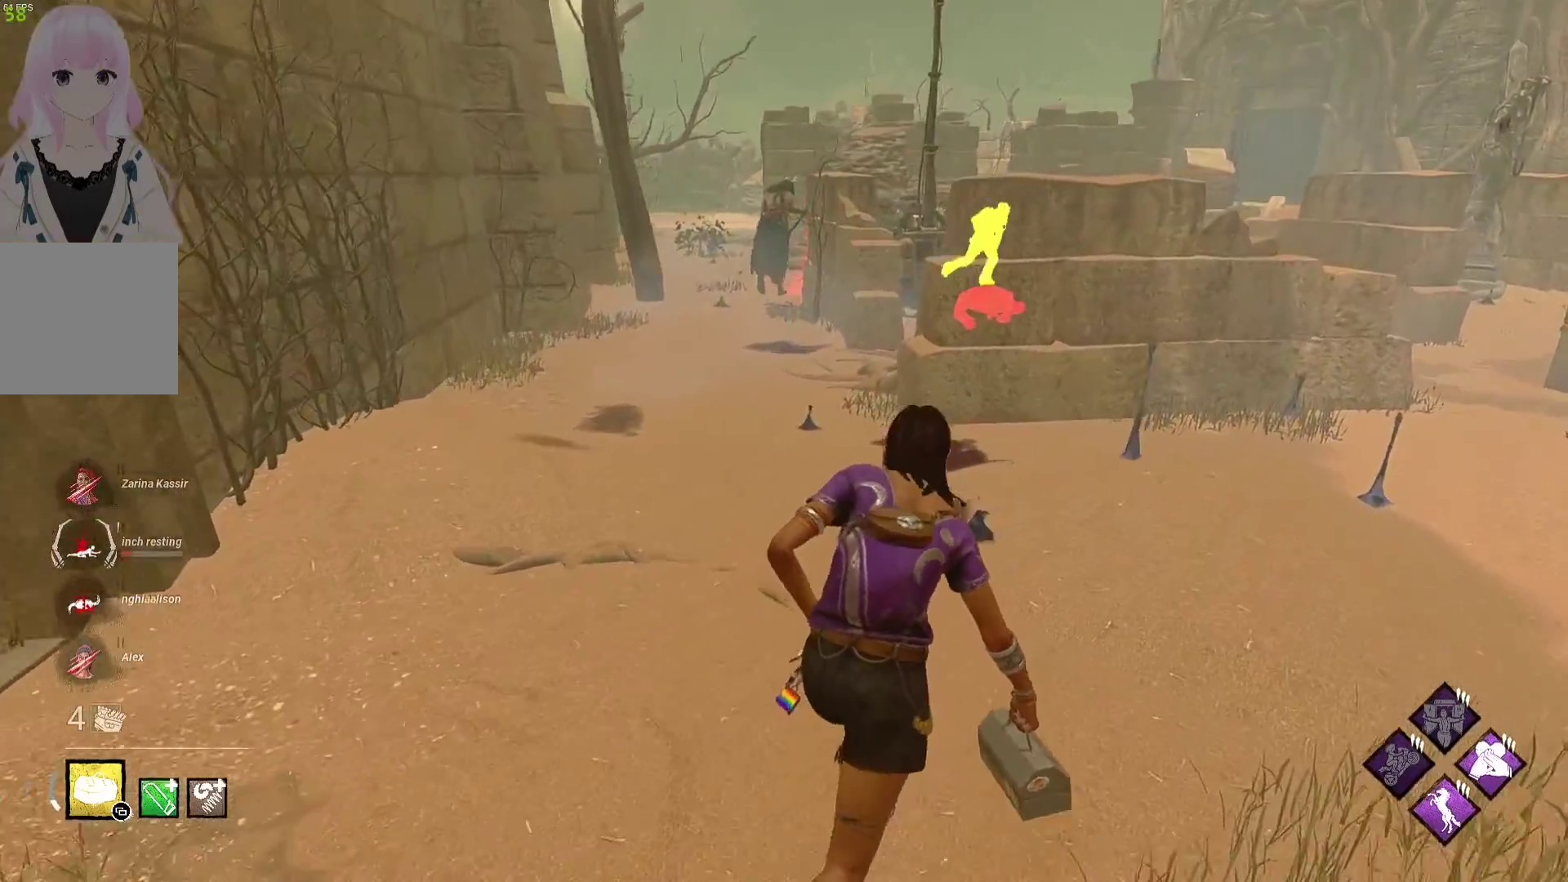
{"buttons": ["L1"], "left_stick": "up", "right_stick": "center", "events": [[100, "left_stick", "up"]]}
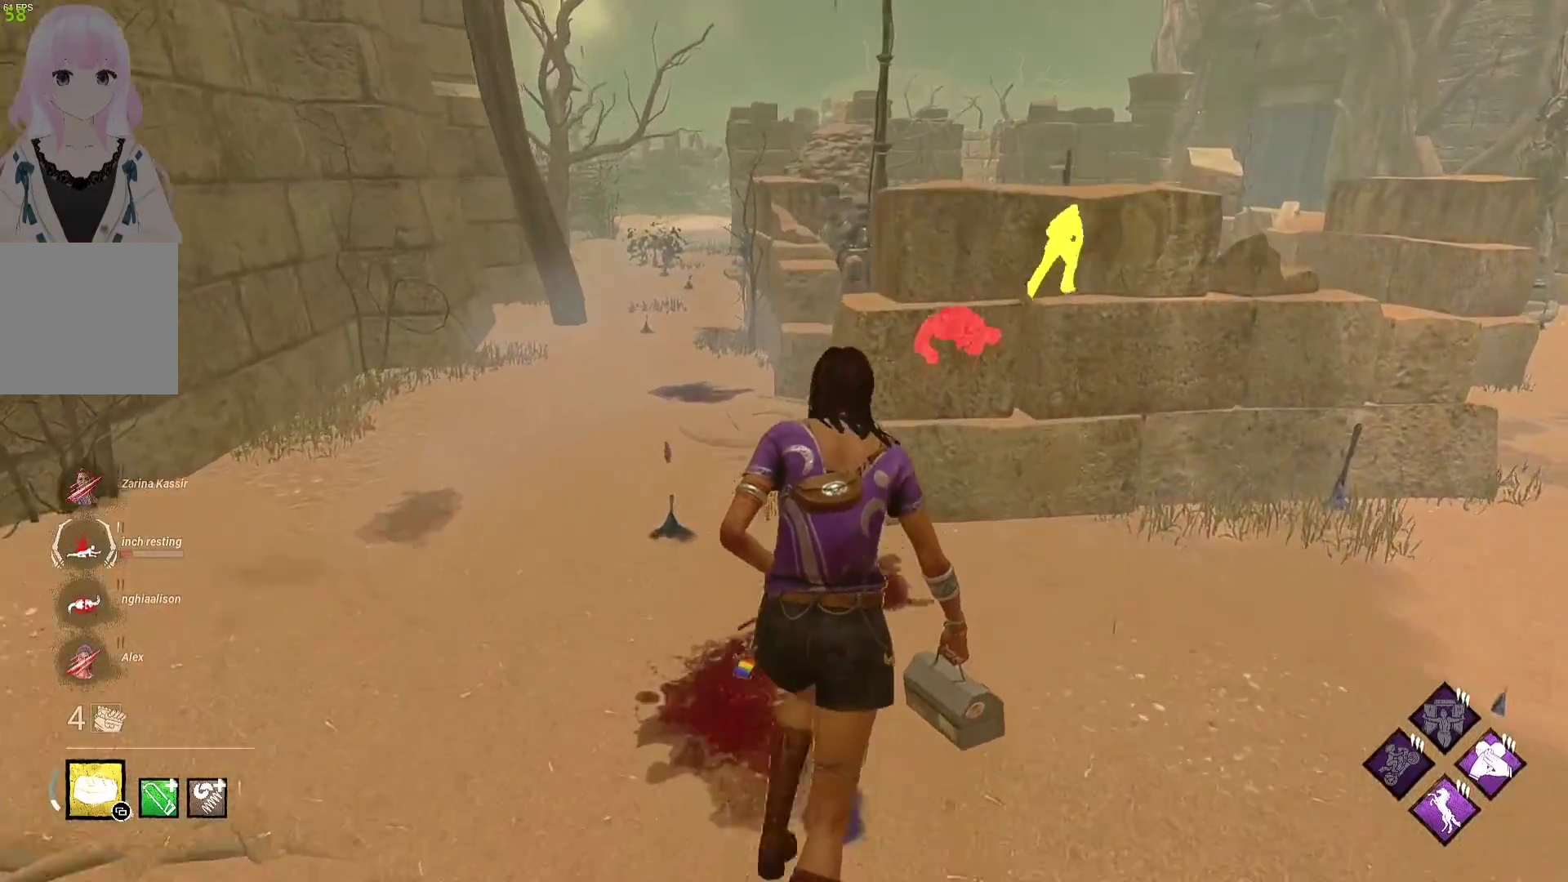
{"buttons": ["L1"], "left_stick": "up-left", "right_stick": "center", "events": [[300, "right_stick", "right"], [383, "left_stick", "up-left"], [450, "right_stick", "center"]]}
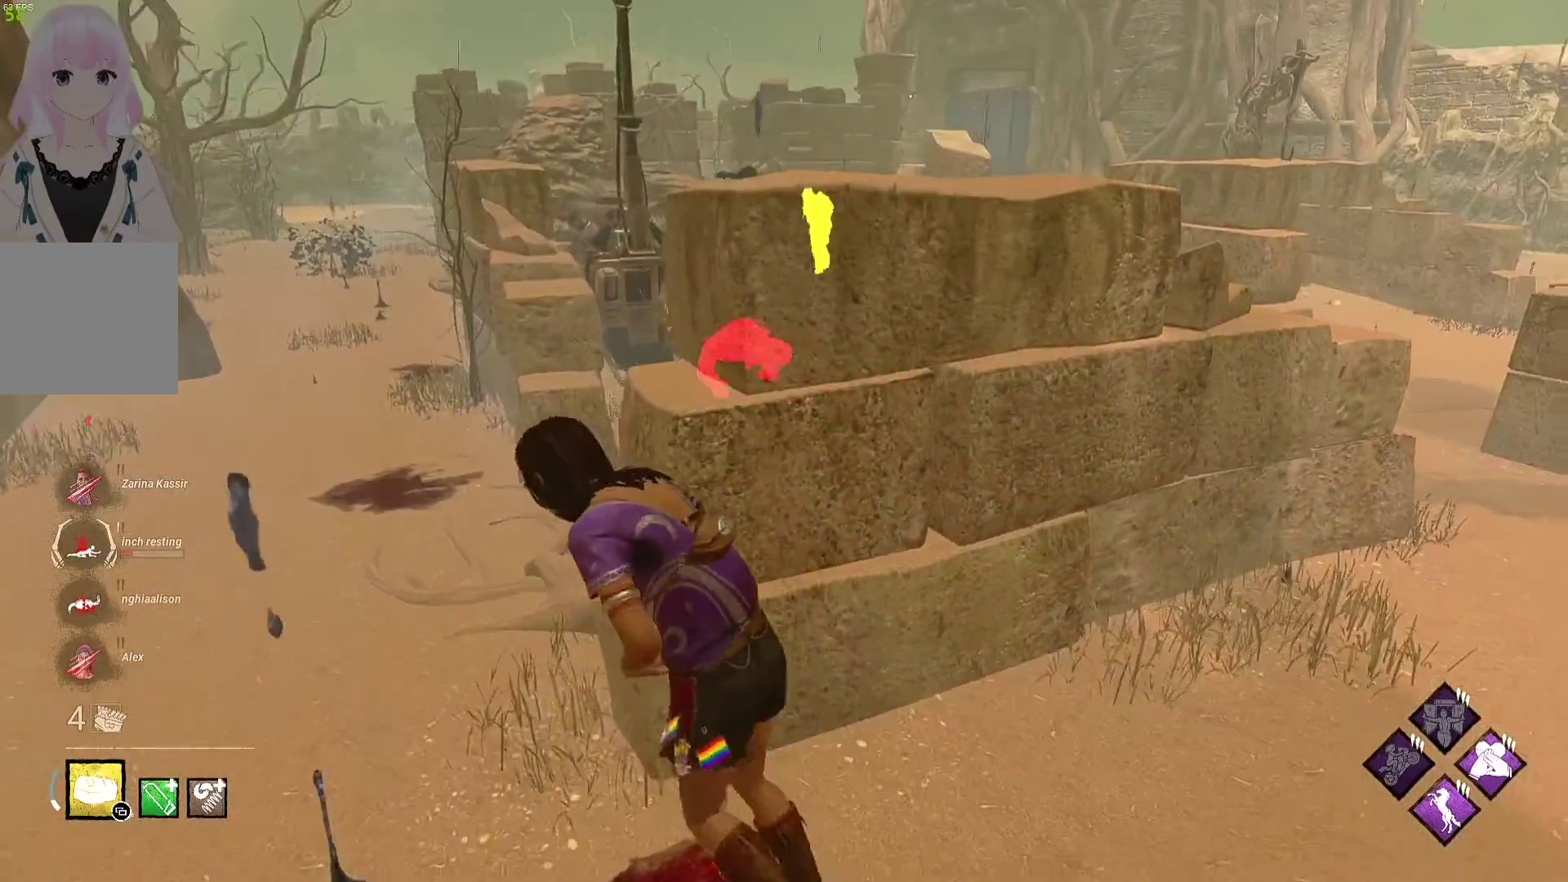
{"buttons": ["L1"], "left_stick": "up", "right_stick": "center", "events": [[467, "left_stick", "up"]]}
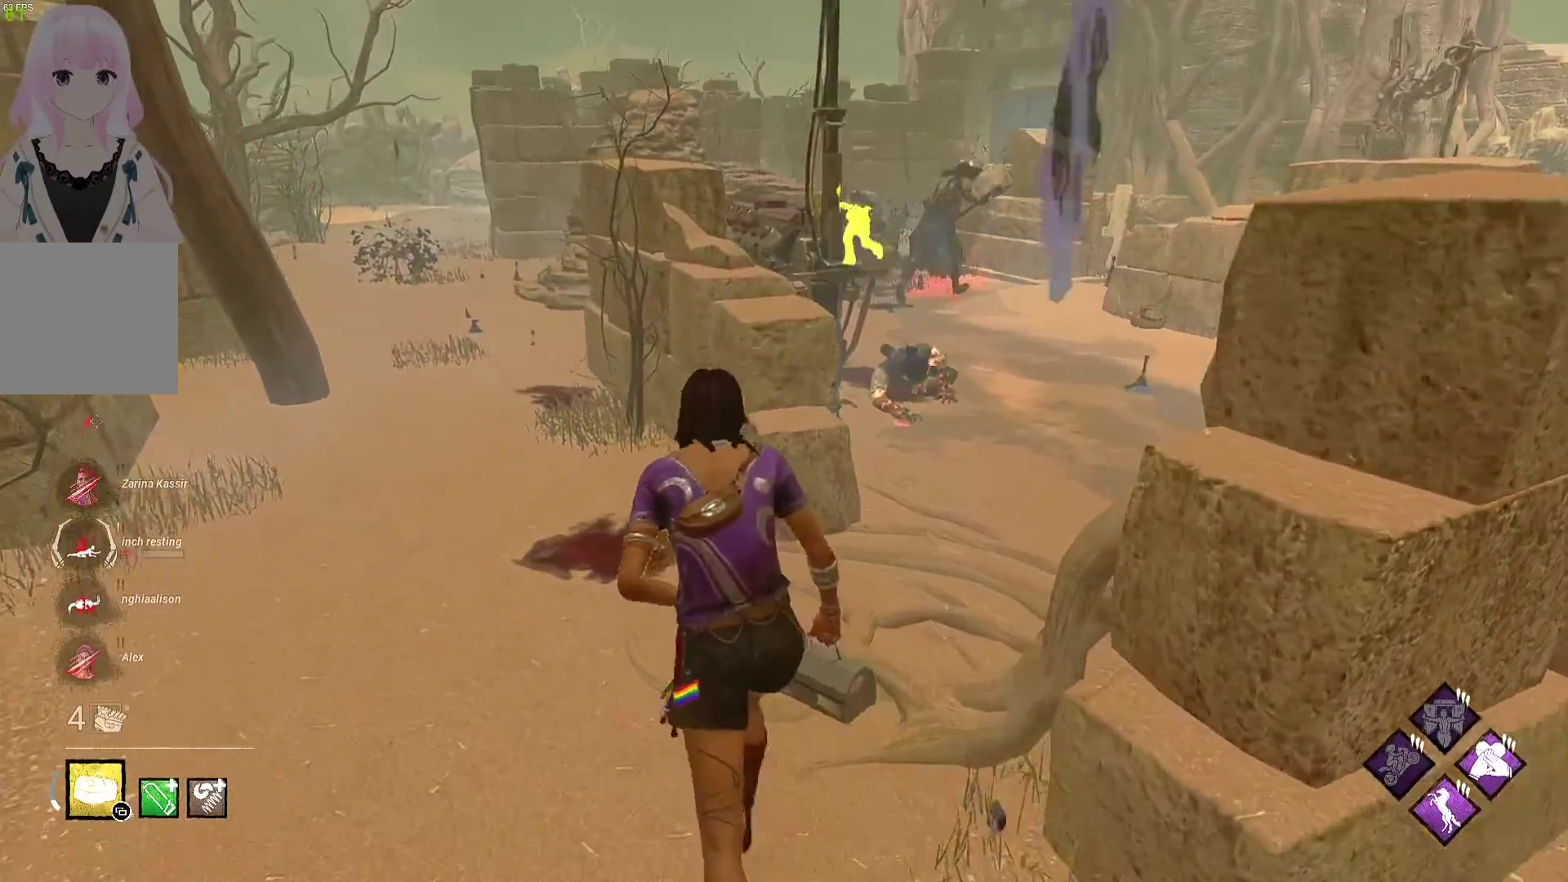
{"buttons": ["L1"], "left_stick": "up-right", "right_stick": "center", "events": [[100, "left_stick", "up-right"]]}
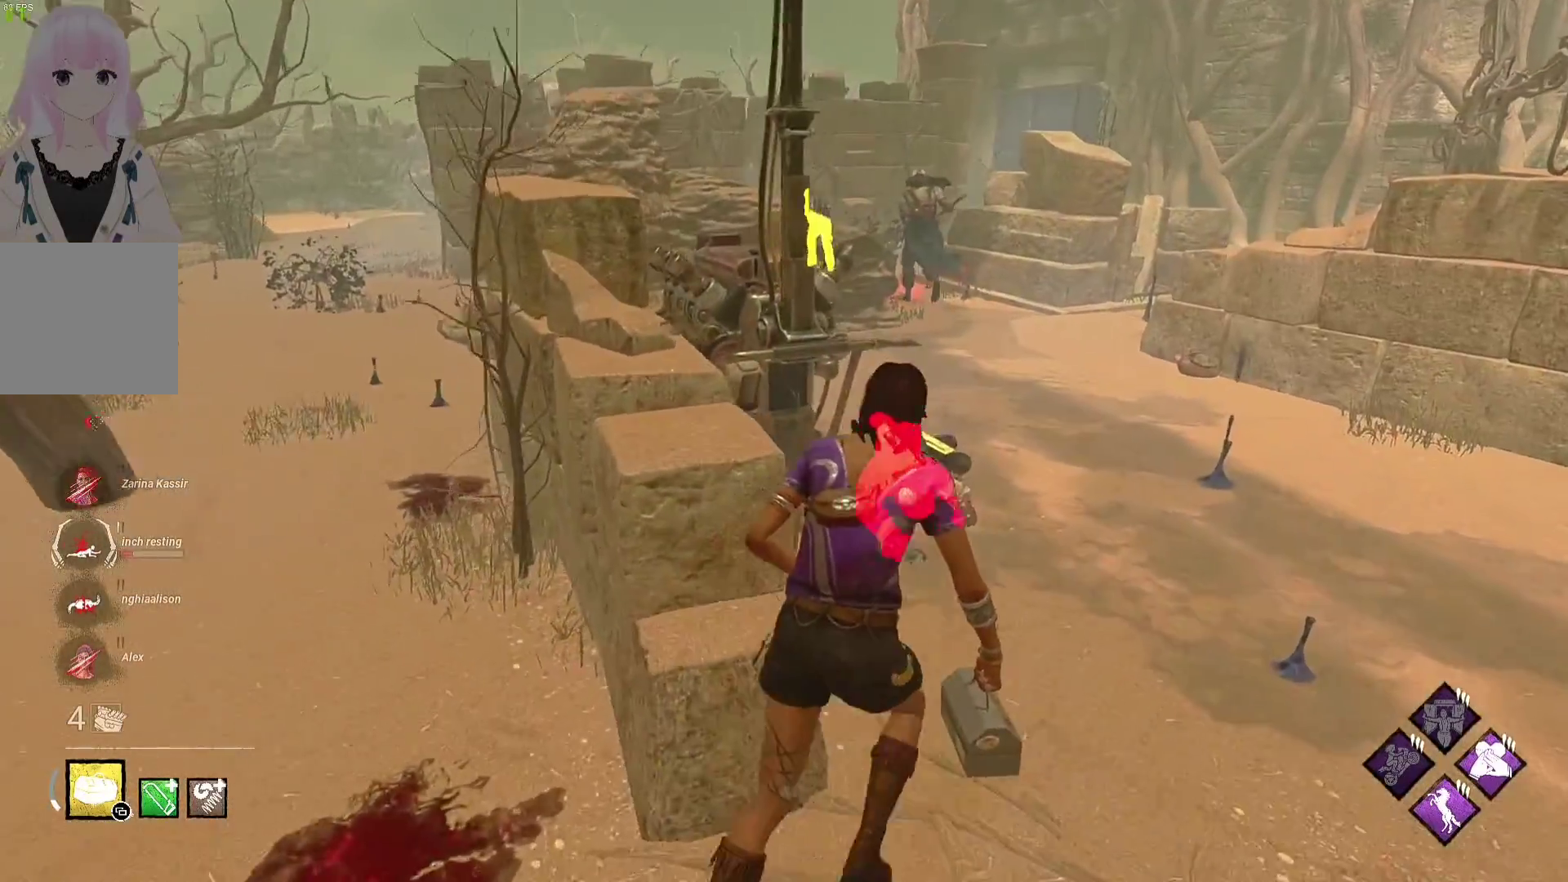
{"buttons": ["L1"], "left_stick": "up", "right_stick": "center", "events": [[300, "left_stick", "up"]]}